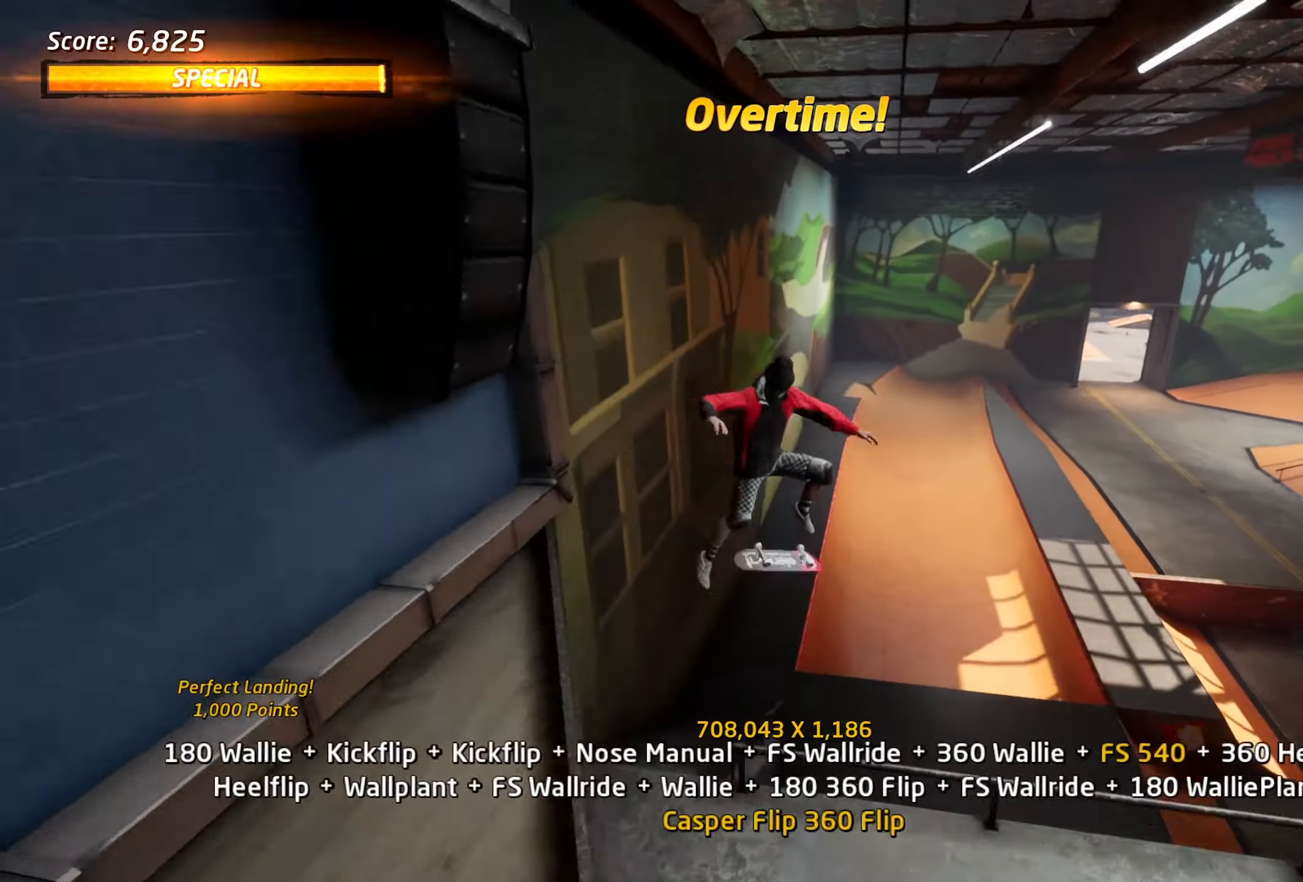
Gameplay with a controller (PlayStation layout); each line is a JSON object with the inputs held at the frame after it. "events" lists button and stick changes between this image and that frame as [ms after this image, input, new state], when the widget could be followed in between. Not read: L3 R3 left_stick right_stick.
{"buttons": ["CIRCLE", "L1"], "events": []}
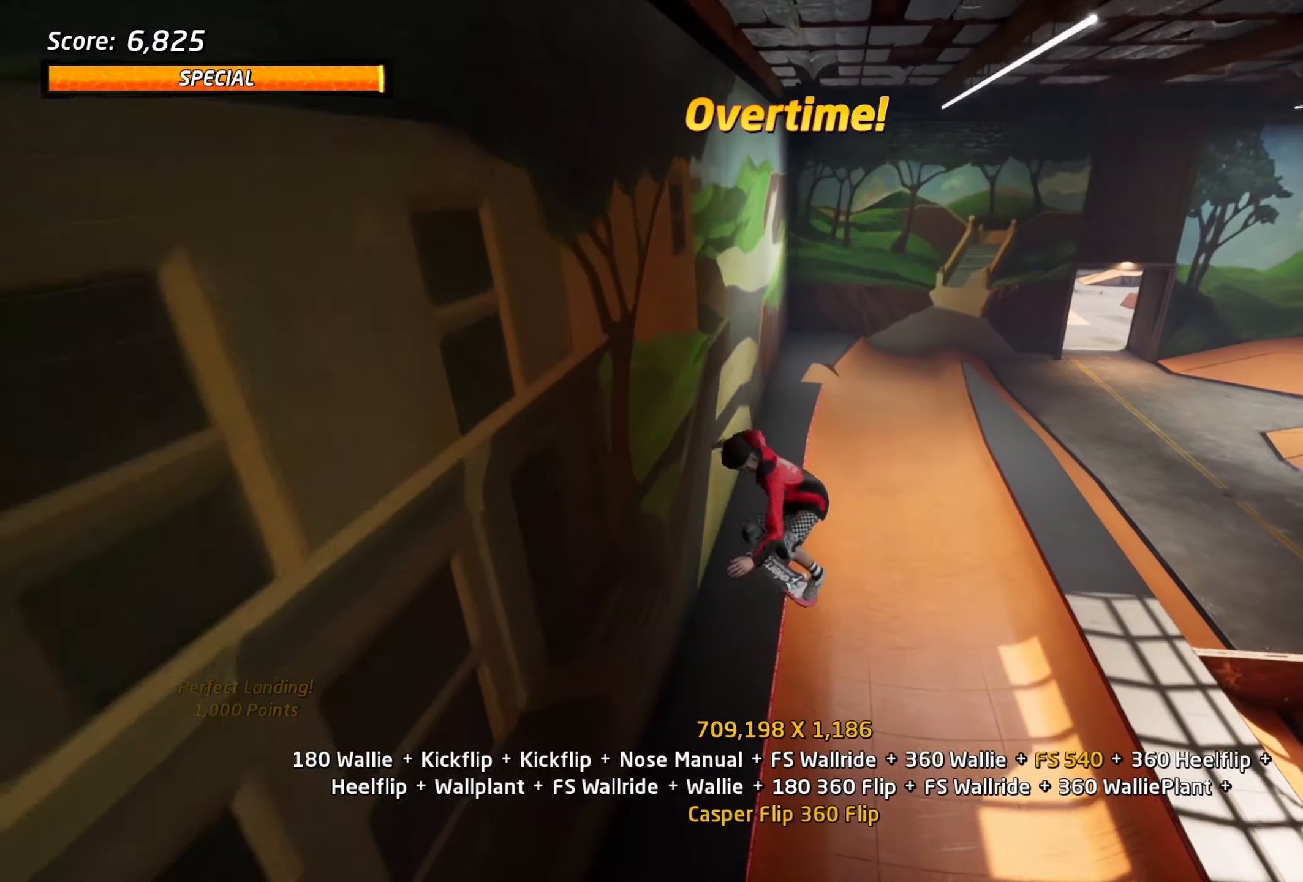
{"buttons": ["CROSS", "TRIANGLE", "L1"], "events": [[250, "DPAD_UP", "down"], [317, "CIRCLE", "up"], [383, "TRIANGLE", "down"], [483, "DPAD_UP", "up"], [500, "CROSS", "down"]]}
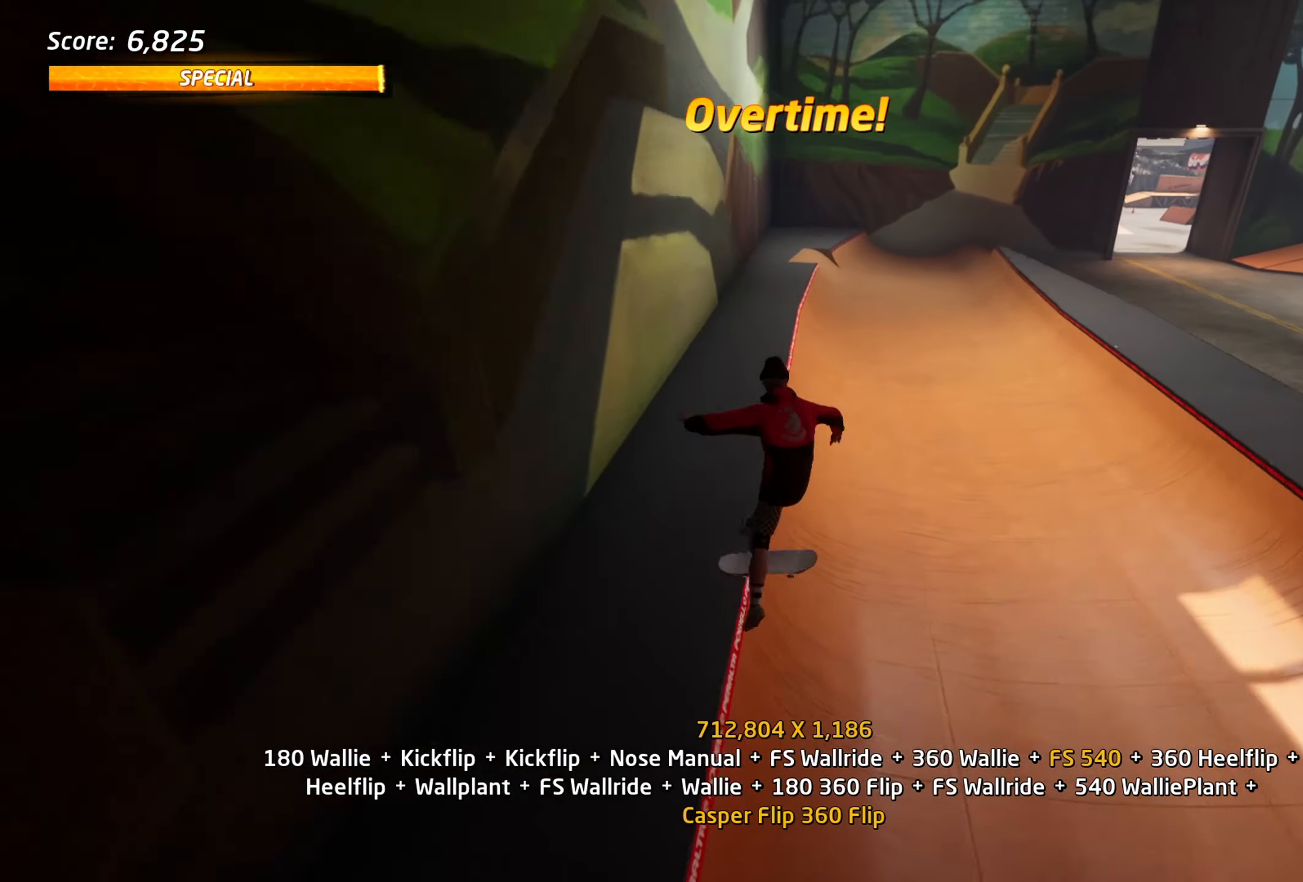
{"buttons": ["L1", "DPAD_UP", "DPAD_RIGHT"]}
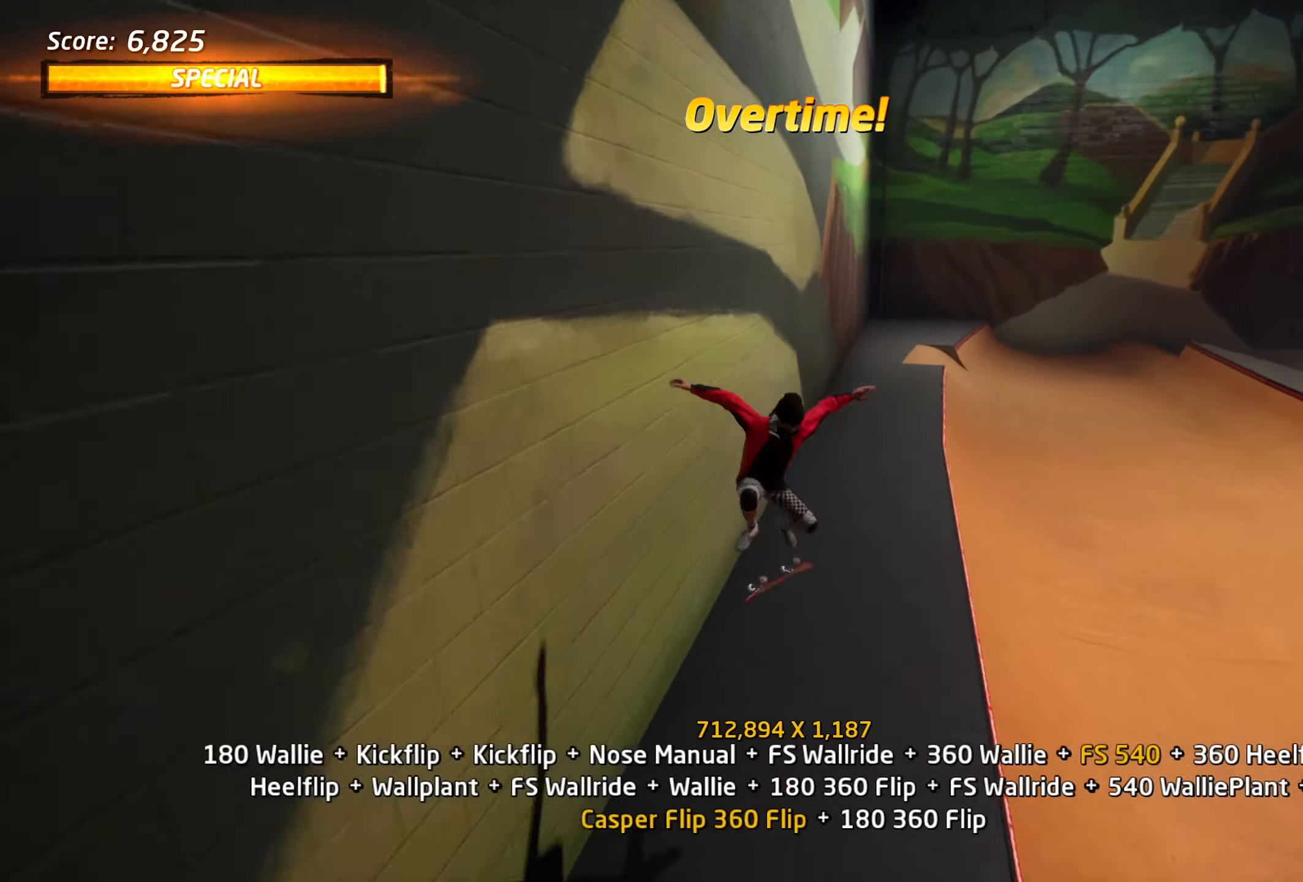
{"buttons": ["TRIANGLE"]}
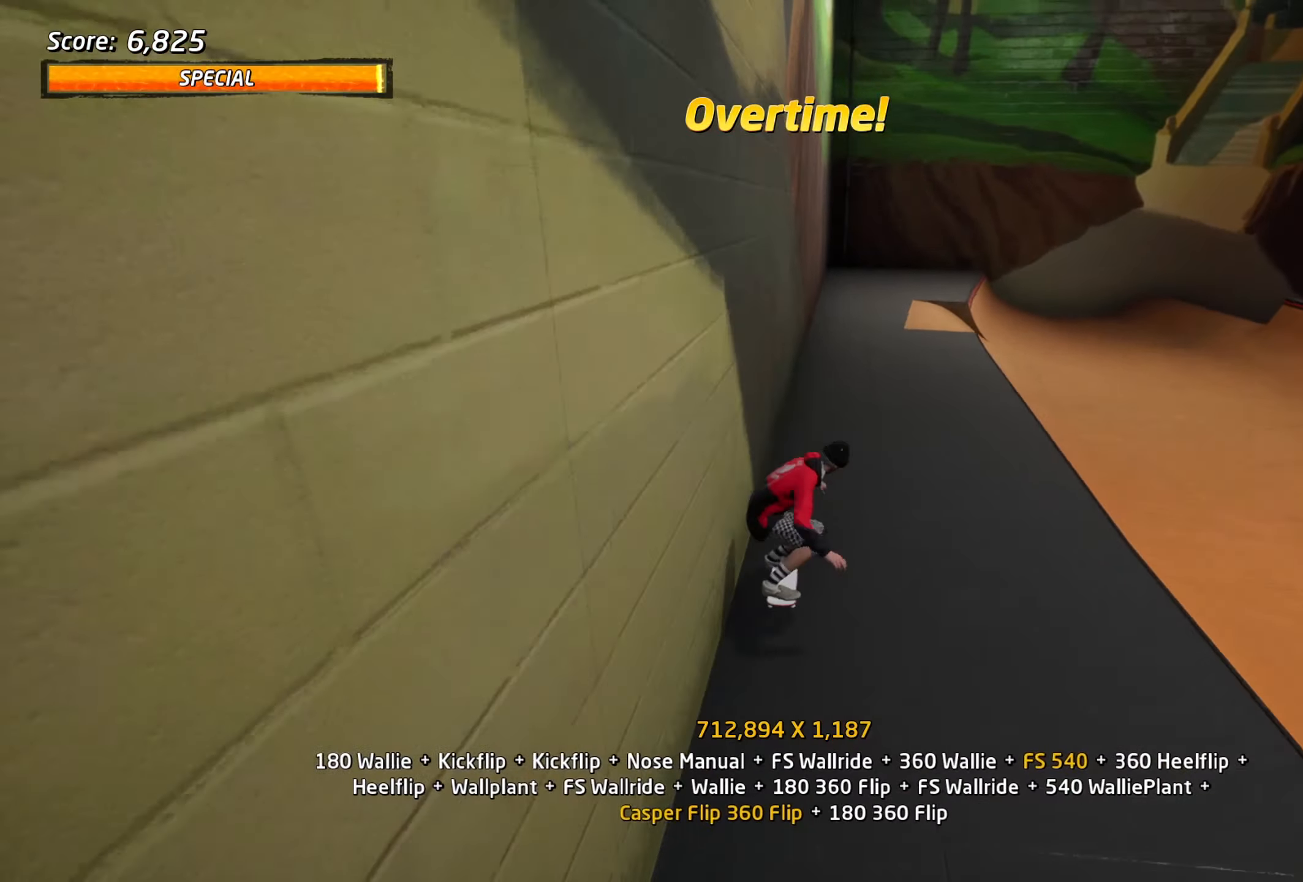
{"buttons": ["CROSS", "DPAD_UP"], "events": [[33, "DPAD_UP", "down"], [83, "CROSS", "down"], [100, "DPAD_UP", "up"], [133, "TRIANGLE", "up"], [167, "DPAD_UP", "down"], [233, "DPAD_UP", "up"], [300, "DPAD_UP", "down"], [383, "DPAD_UP", "up"], [433, "DPAD_UP", "down"]]}
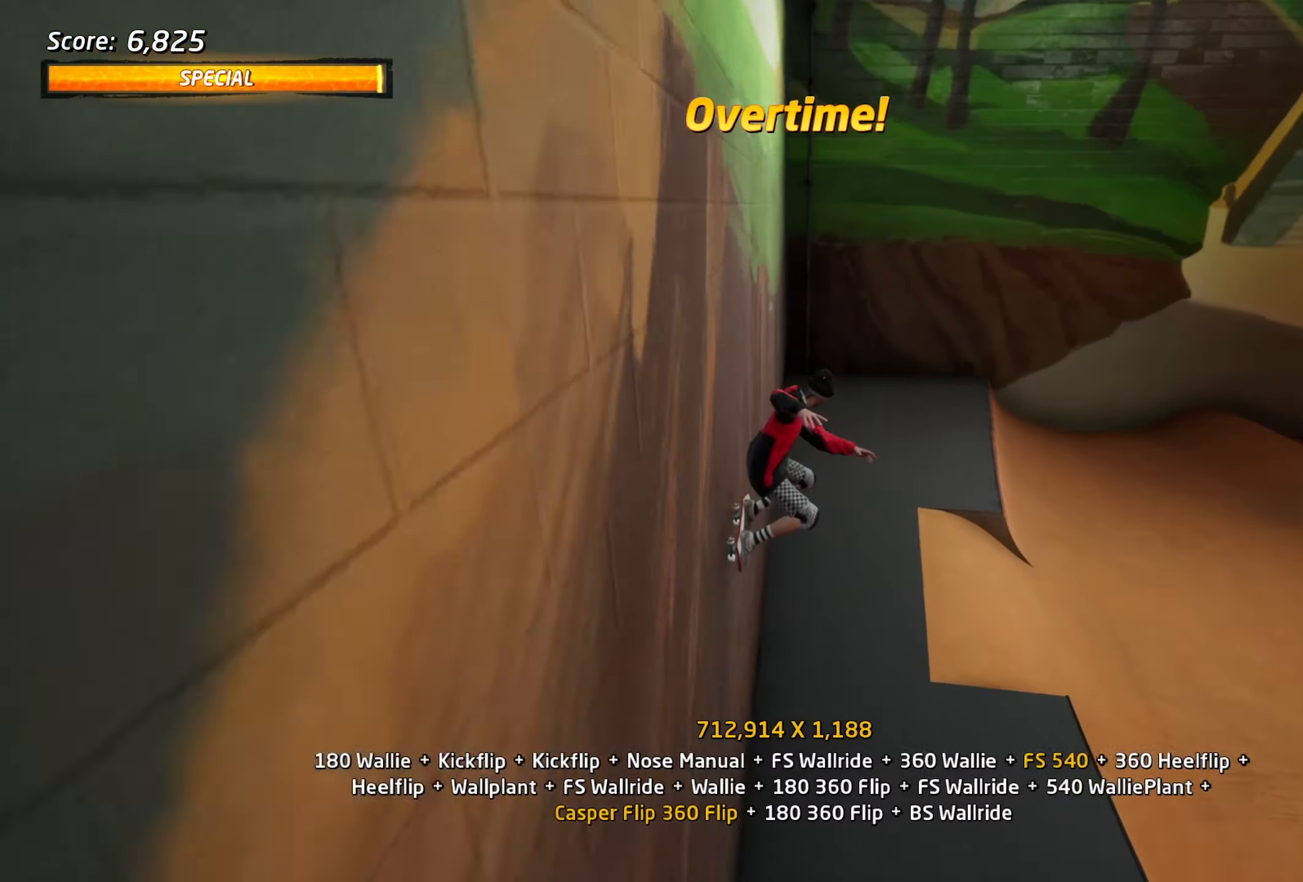
{"buttons": [], "events": [[33, "DPAD_UP", "up"], [67, "DPAD_UP", "down"], [150, "DPAD_UP", "up"], [183, "CROSS", "up"], [250, "DPAD_DOWN", "down"], [267, "CROSS", "down"], [333, "CROSS", "up"], [333, "DPAD_DOWN", "up"], [400, "DPAD_DOWN", "down"], [417, "CROSS", "down"], [500, "CROSS", "up"], [500, "DPAD_DOWN", "up"]]}
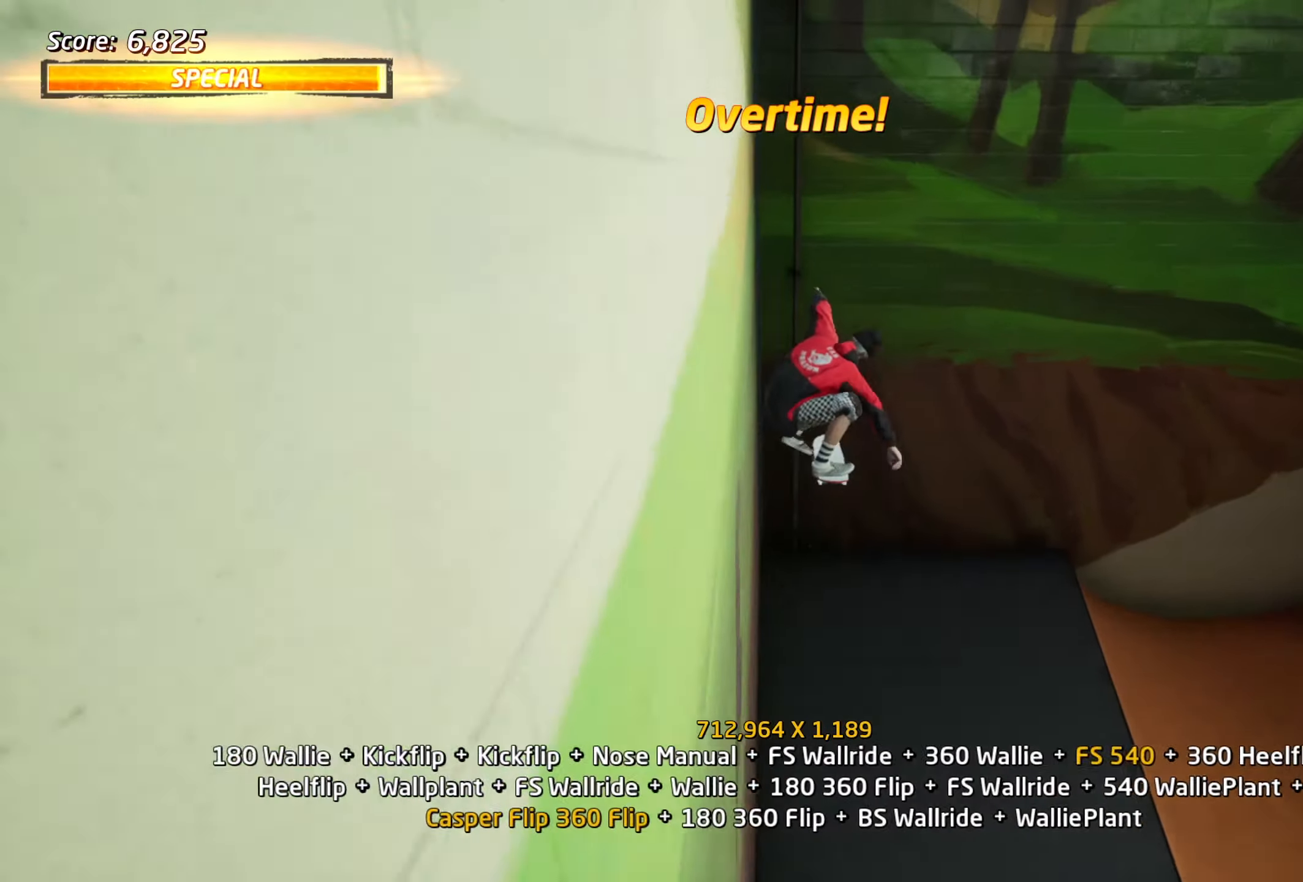
{"buttons": ["CROSS"], "events": [[67, "CROSS", "down"], [67, "DPAD_DOWN", "down"], [133, "CROSS", "up"], [150, "DPAD_DOWN", "up"], [217, "CROSS", "down"], [233, "DPAD_DOWN", "down"], [267, "CROSS", "up"], [283, "DPAD_DOWN", "up"], [350, "CROSS", "down"], [367, "DPAD_DOWN", "down"], [467, "DPAD_DOWN", "up"]]}
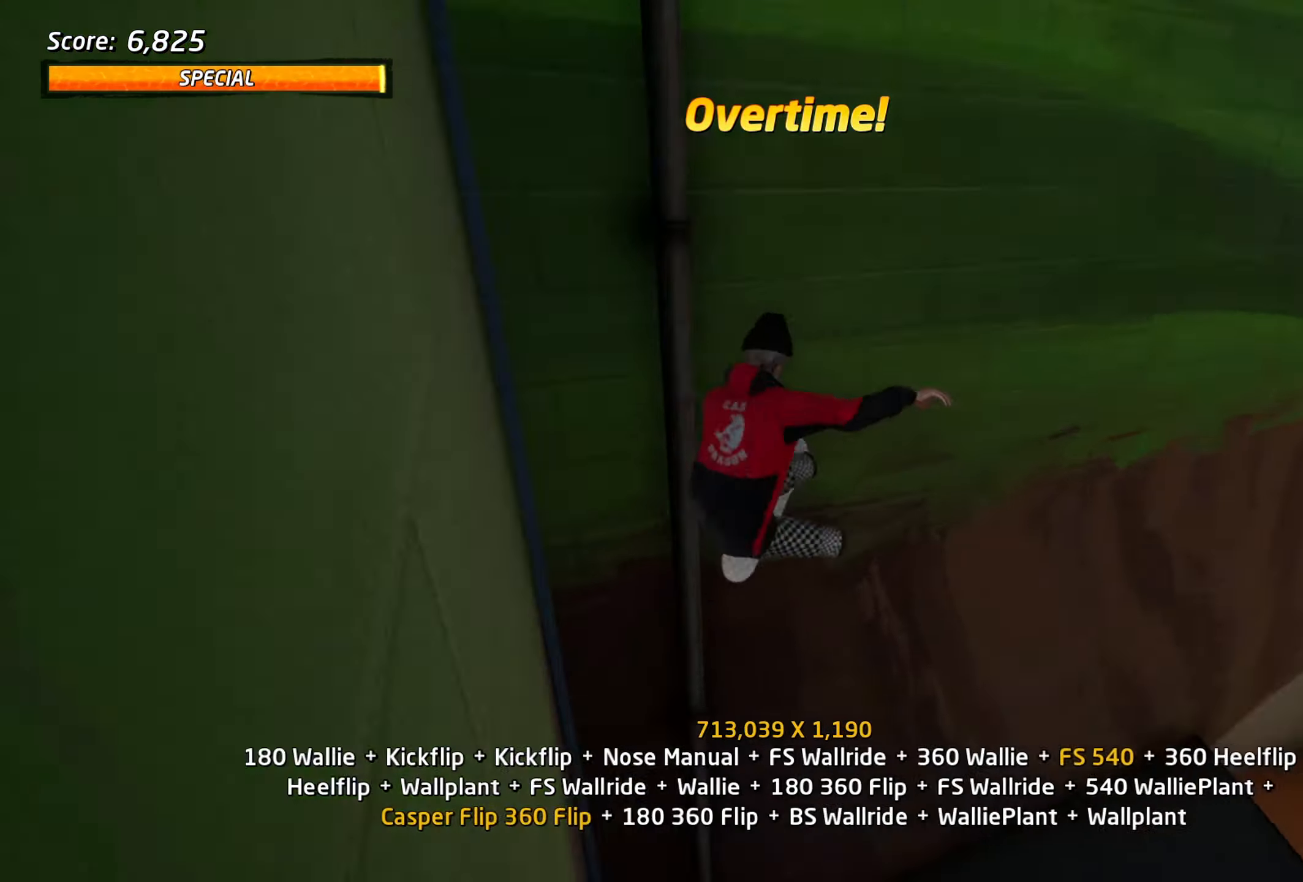
{"buttons": ["DPAD_RIGHT"], "events": [[17, "CROSS", "up"], [200, "DPAD_RIGHT", "down"], [217, "SQUARE", "down"], [233, "R1", "down"], [267, "R1", "up"], [283, "SQUARE", "up"], [300, "DPAD_RIGHT", "up"], [500, "DPAD_RIGHT", "down"]]}
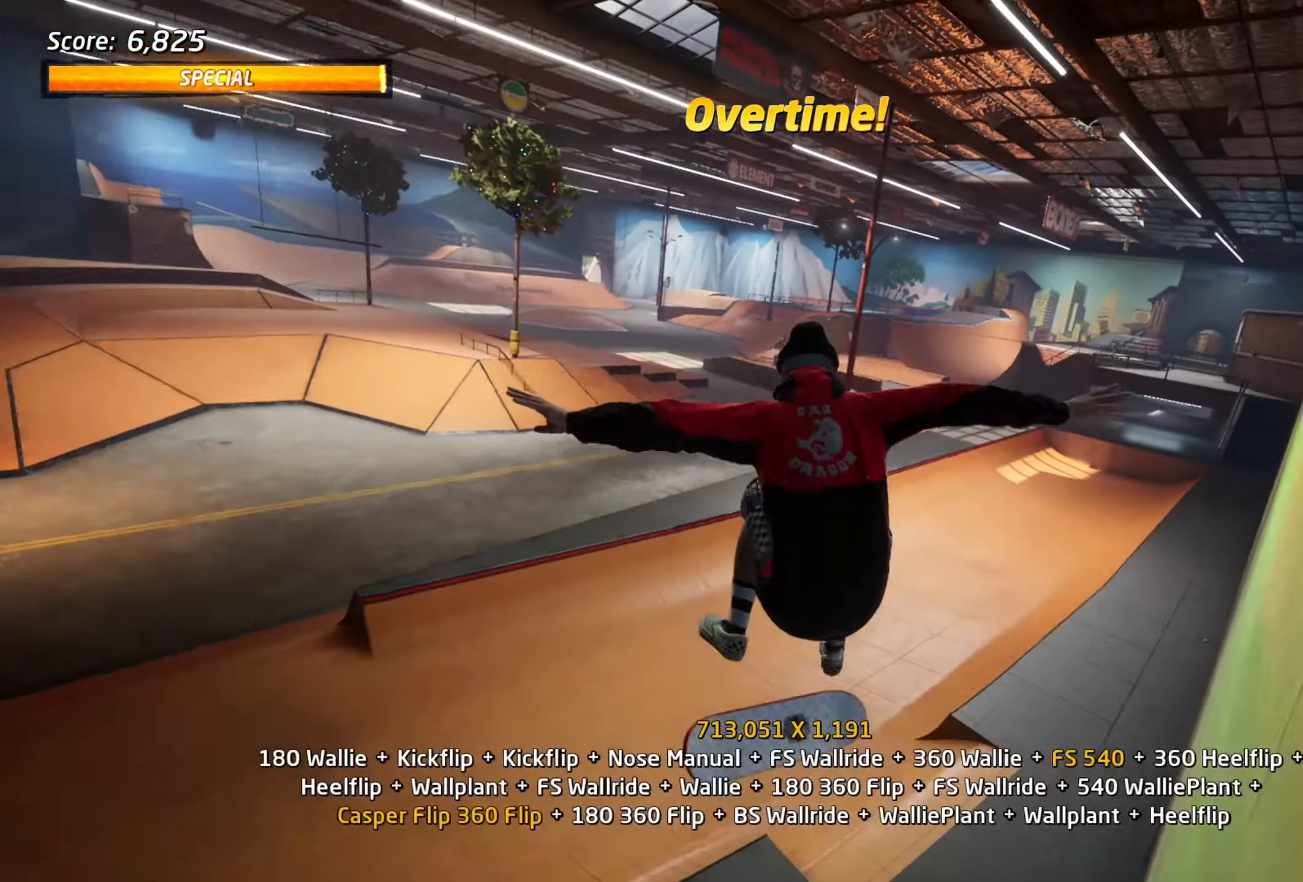
{"buttons": ["CROSS", "DPAD_UP"], "events": [[17, "SQUARE", "down"], [67, "DPAD_RIGHT", "up"], [67, "SQUARE", "up"], [150, "DPAD_DOWN", "down"], [167, "DPAD_RIGHT", "down"], [217, "DPAD_DOWN", "up"], [233, "DPAD_RIGHT", "up"], [233, "DPAD_UP", "down"], [267, "CROSS", "down"], [317, "DPAD_UP", "up"], [350, "DPAD_DOWN", "down"], [433, "DPAD_RIGHT", "down"], [467, "DPAD_DOWN", "up"], [467, "DPAD_RIGHT", "up"], [467, "DPAD_UP", "down"]]}
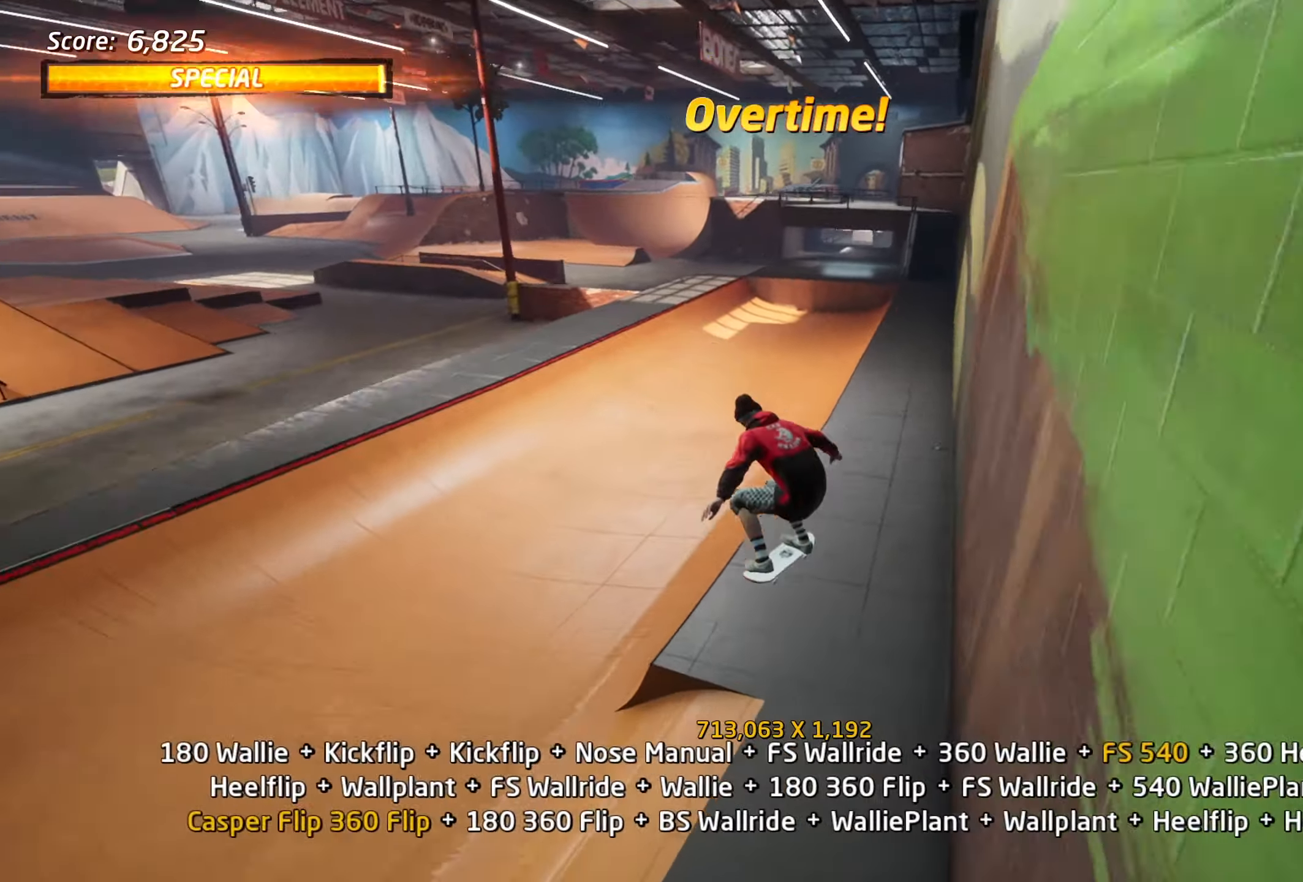
{"buttons": ["CROSS"], "events": [[200, "DPAD_RIGHT", "down"], [200, "DPAD_UP", "up"], [233, "DPAD_DOWN", "down"], [317, "CROSS", "up"], [317, "TRIANGLE", "down"], [333, "DPAD_RIGHT", "up"], [350, "DPAD_DOWN", "up"], [417, "CROSS", "down"], [467, "TRIANGLE", "up"]]}
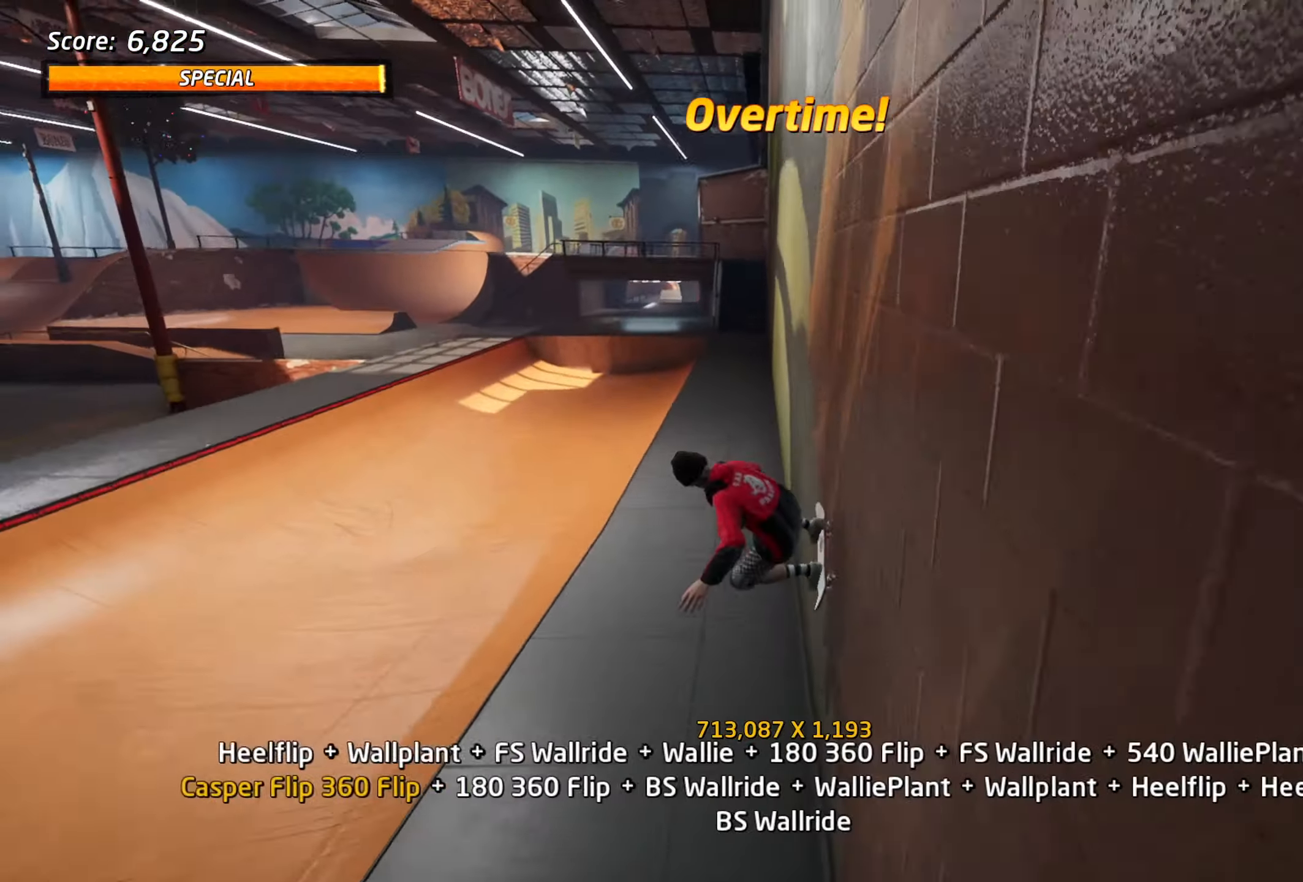
{"buttons": ["SQUARE", "DPAD_RIGHT"], "events": [[117, "CROSS", "up"], [117, "SQUARE", "down"], [133, "DPAD_RIGHT", "down"], [217, "SQUARE", "up"], [233, "DPAD_RIGHT", "up"], [467, "DPAD_RIGHT", "down"], [467, "SQUARE", "down"]]}
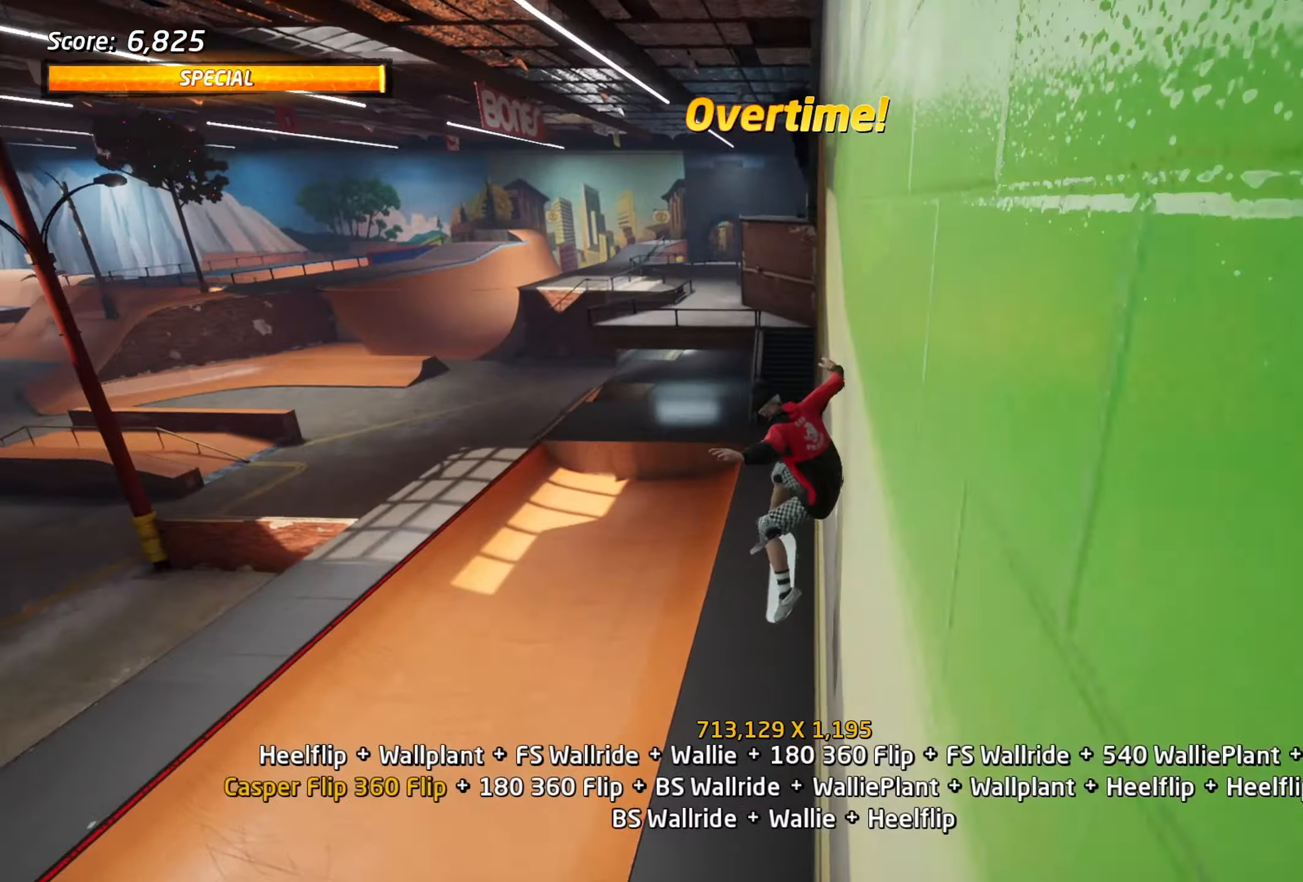
{"buttons": ["CROSS", "DPAD_RIGHT"], "events": [[34, "DPAD_RIGHT", "up"], [50, "SQUARE", "up"], [267, "DPAD_RIGHT", "down"], [267, "SQUARE", "down"], [350, "DPAD_RIGHT", "up"], [350, "SQUARE", "up"], [450, "DPAD_DOWN", "down"], [467, "DPAD_RIGHT", "down"], [484, "CROSS", "down"], [500, "DPAD_DOWN", "up"]]}
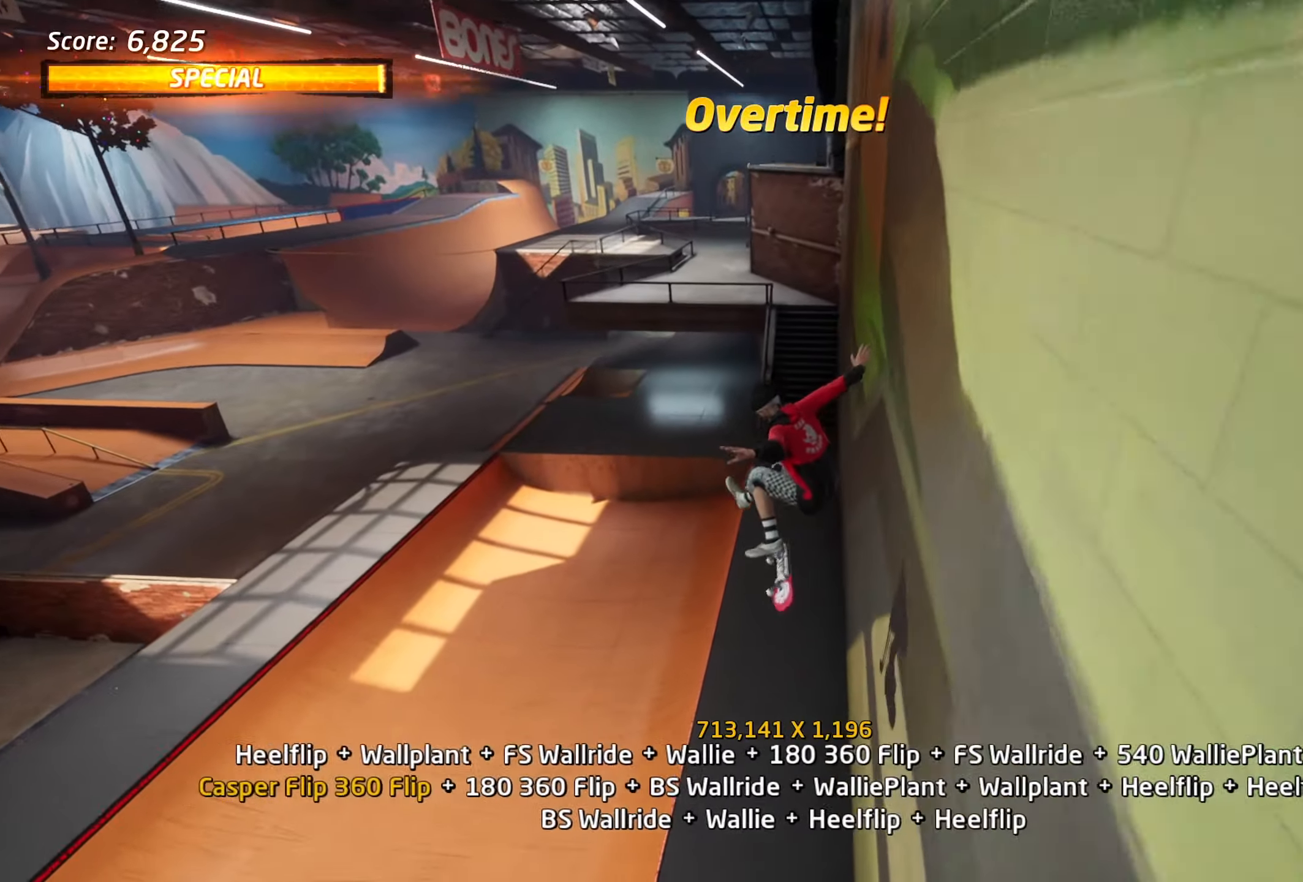
{"buttons": ["CROSS", "DPAD_UP"], "events": [[17, "DPAD_RIGHT", "up"], [17, "DPAD_UP", "down"], [134, "DPAD_UP", "up"], [184, "DPAD_DOWN", "down"], [234, "DPAD_RIGHT", "down"], [250, "DPAD_DOWN", "up"], [267, "DPAD_RIGHT", "up"], [267, "DPAD_UP", "down"]]}
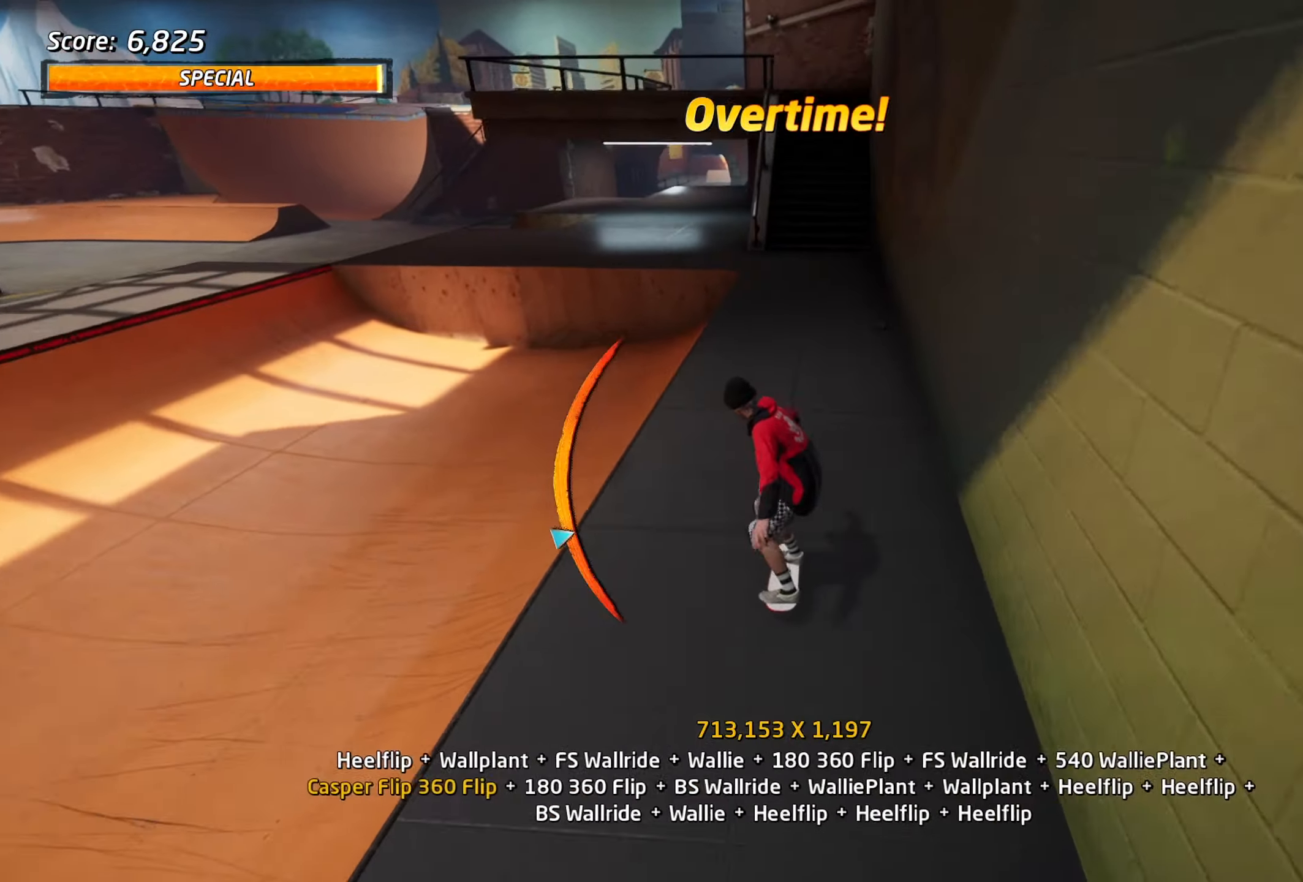
{"buttons": ["CROSS"], "events": [[34, "DPAD_RIGHT", "down"], [34, "DPAD_UP", "up"], [50, "DPAD_DOWN", "down"], [184, "DPAD_DOWN", "up"], [184, "DPAD_RIGHT", "up"], [200, "CROSS", "up"], [200, "TRIANGLE", "down"], [250, "DPAD_UP", "down"], [267, "CROSS", "down"], [350, "DPAD_UP", "up"], [350, "TRIANGLE", "up"], [417, "DPAD_UP", "down"], [500, "DPAD_UP", "up"]]}
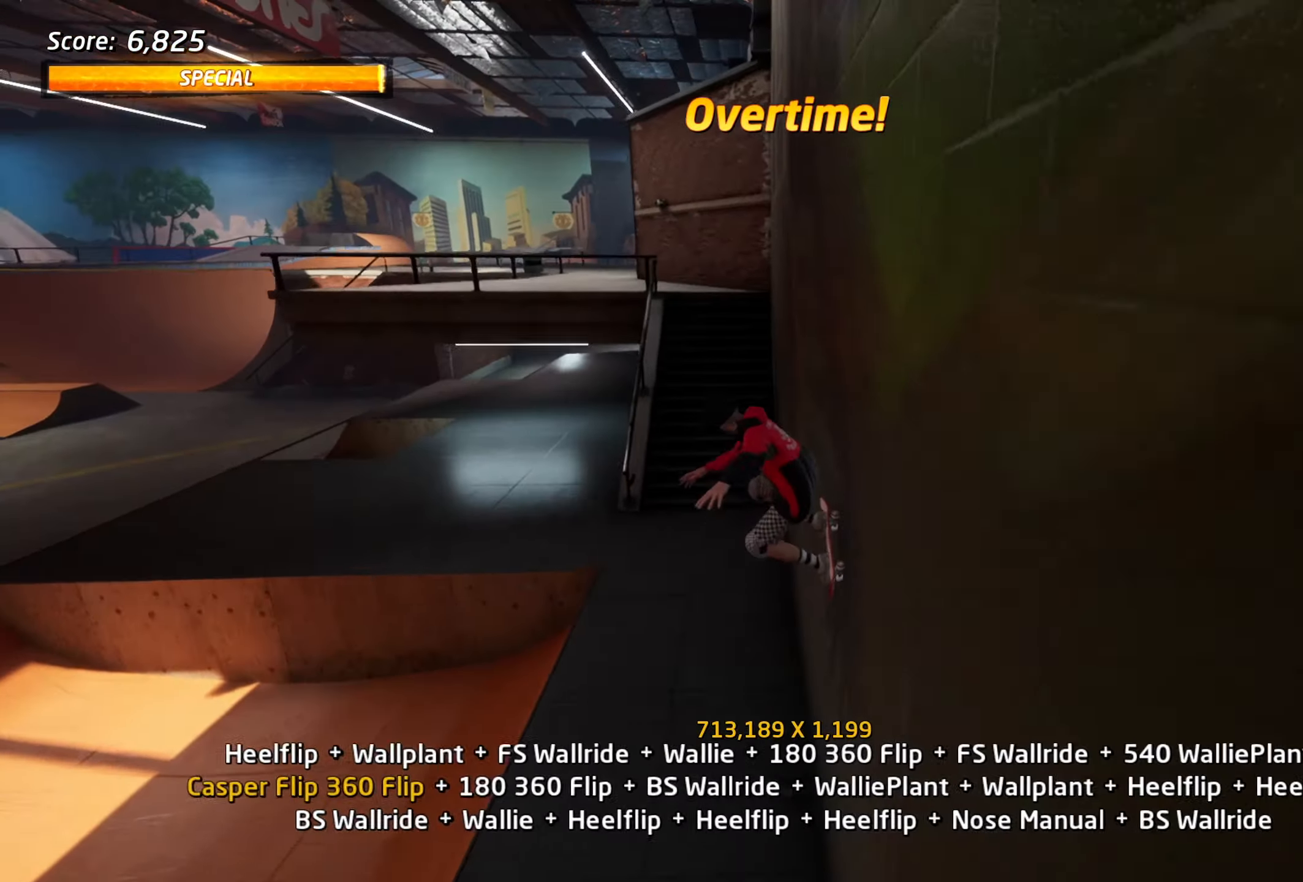
{"buttons": ["L1", "DPAD_LEFT"], "events": [[34, "DPAD_UP", "down"], [84, "DPAD_UP", "up"], [217, "DPAD_LEFT", "down"], [250, "L1", "down"], [284, "SQUARE", "down"], [300, "CROSS", "up"], [384, "SQUARE", "up"]]}
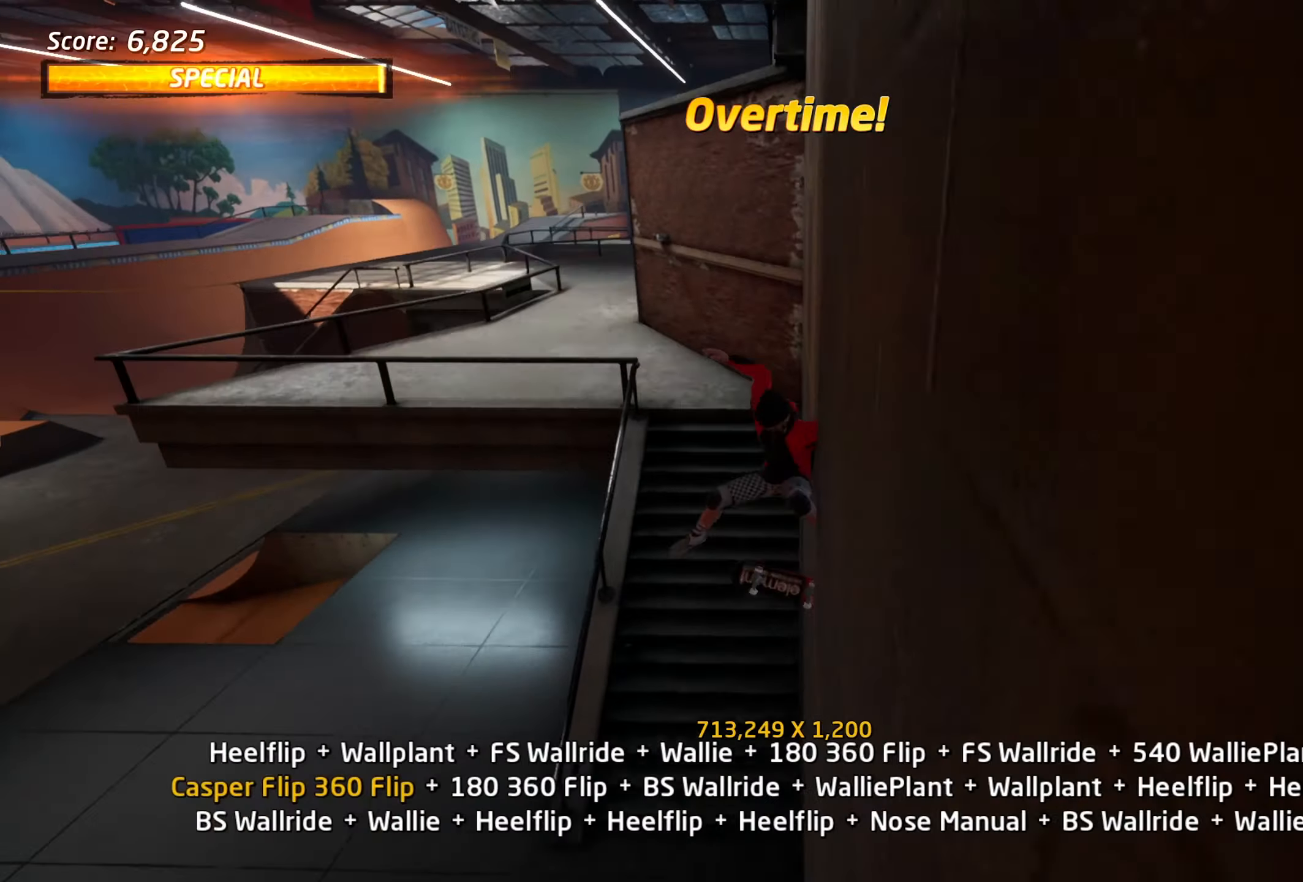
{"buttons": ["CROSS", "DPAD_DOWN", "DPAD_RIGHT"]}
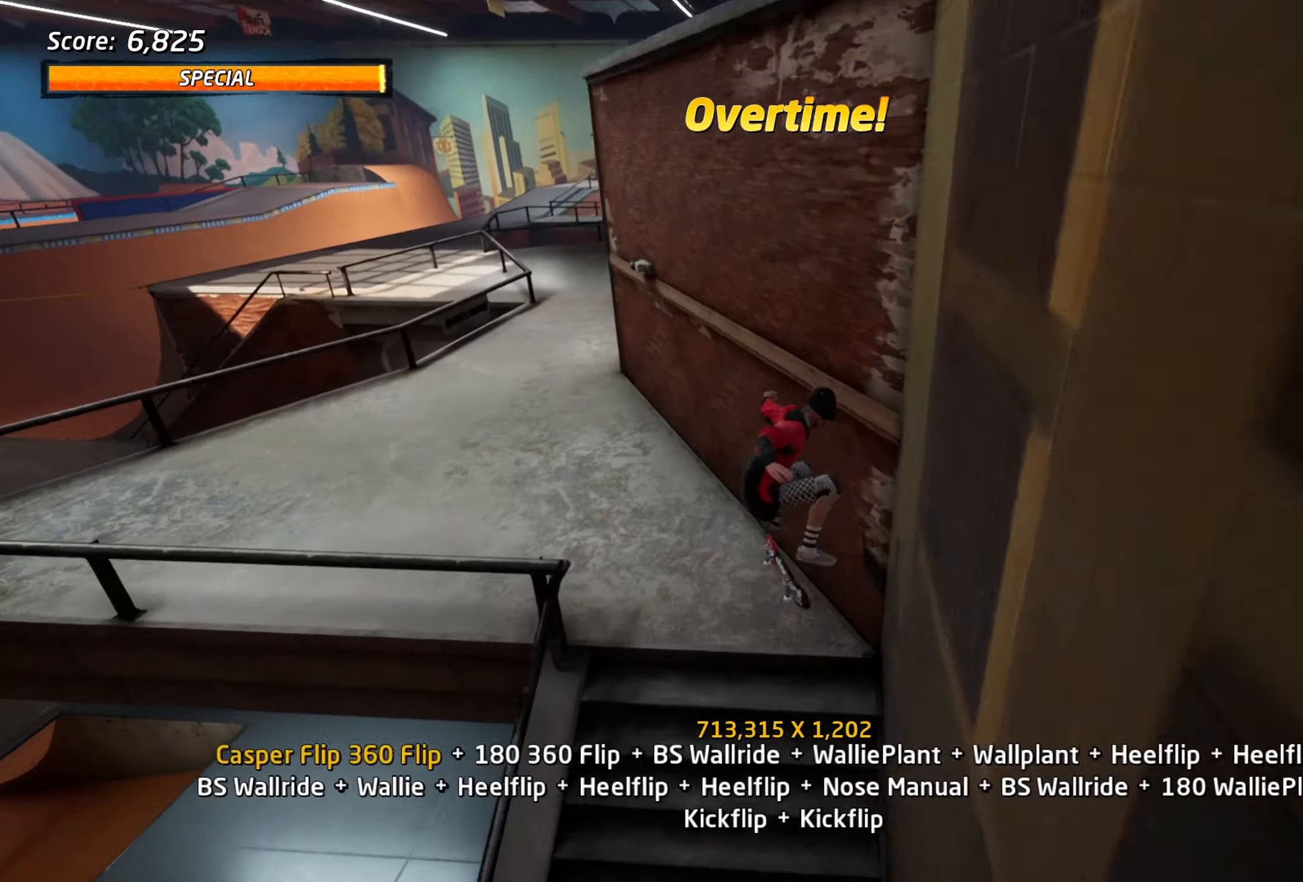
{"buttons": ["L1", "DPAD_LEFT"]}
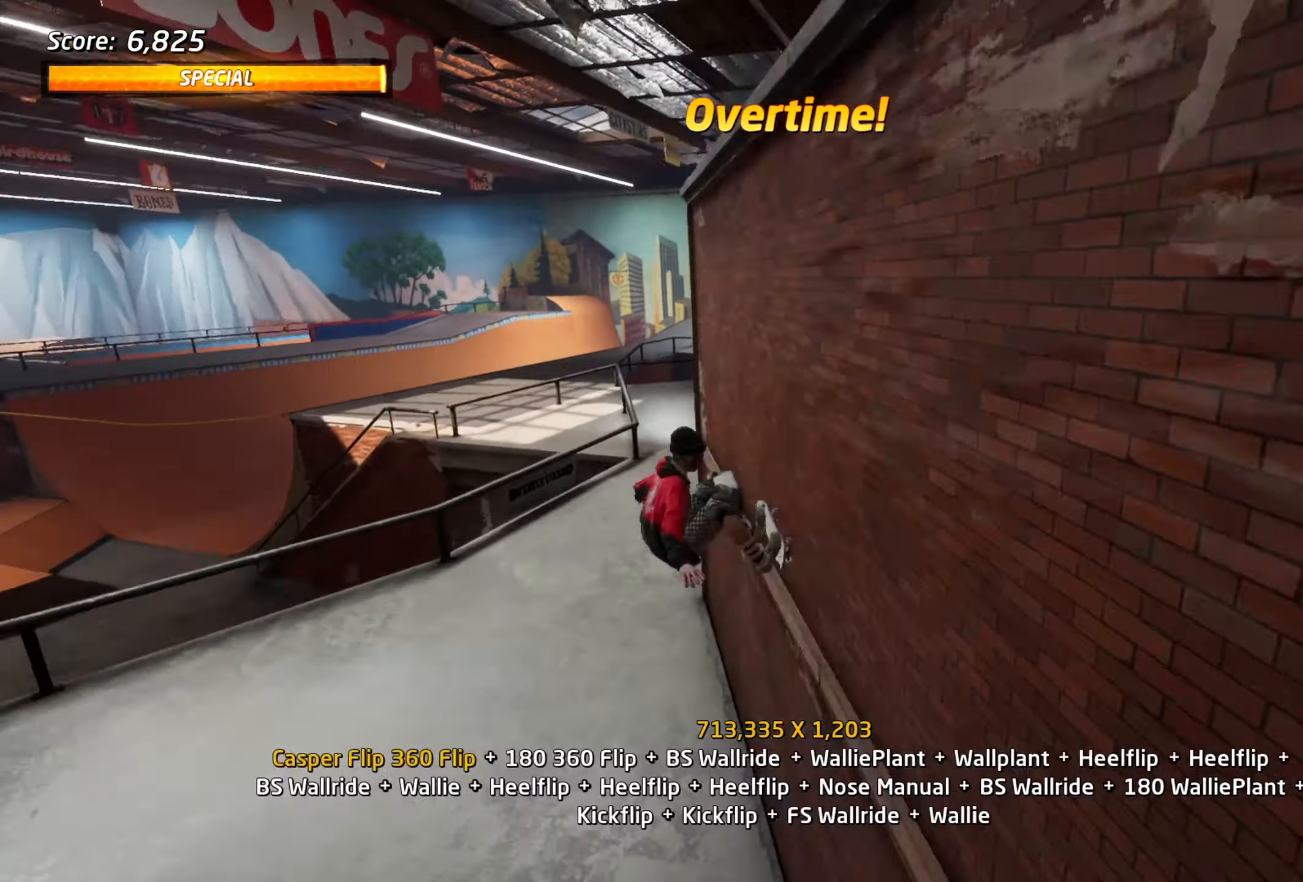
{"buttons": ["SQUARE", "L1", "DPAD_LEFT"], "events": [[117, "SQUARE", "down"], [200, "SQUARE", "up"], [417, "SQUARE", "down"]]}
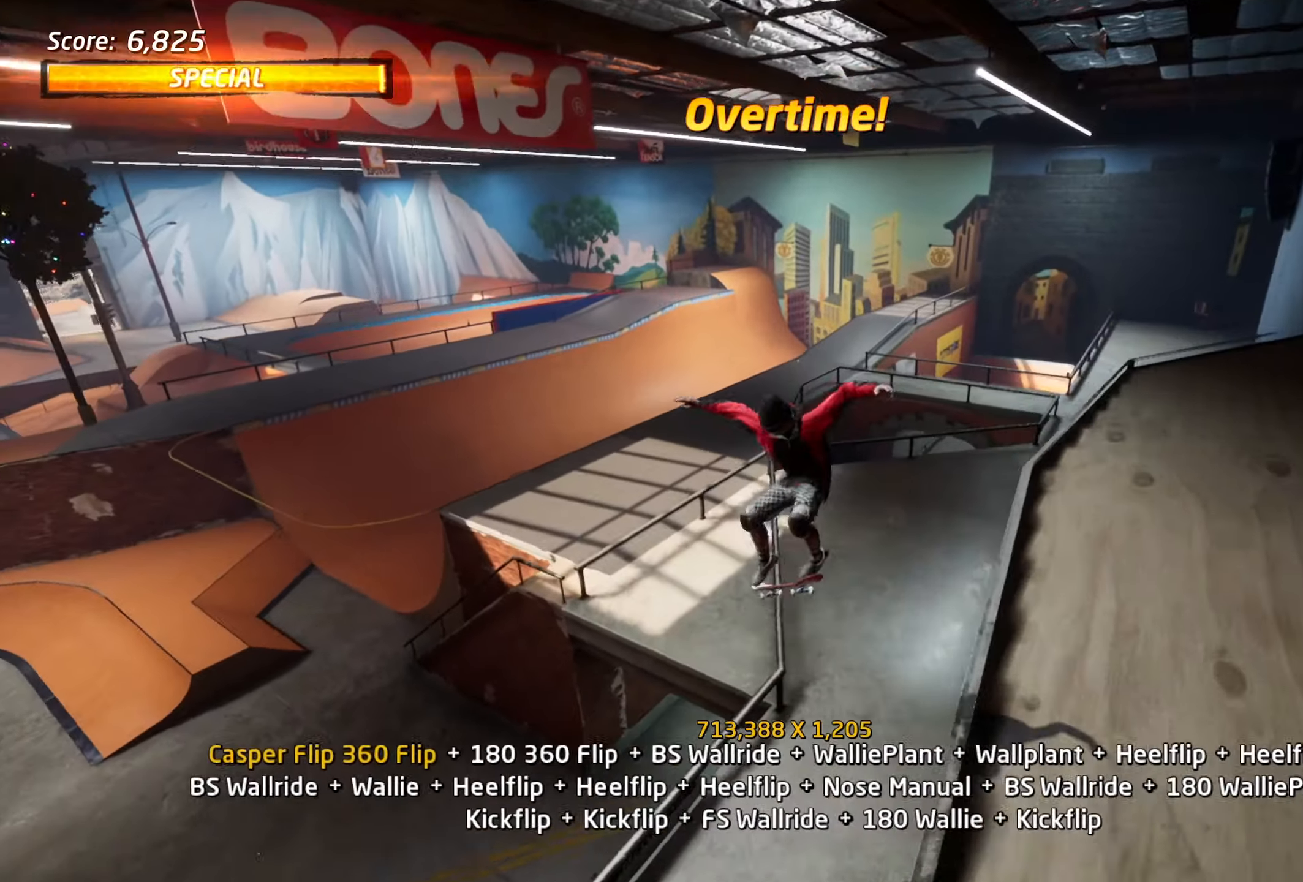
{"buttons": ["L1"], "events": [[17, "SQUARE", "up"], [234, "SQUARE", "down"], [334, "SQUARE", "up"], [484, "DPAD_LEFT", "up"]]}
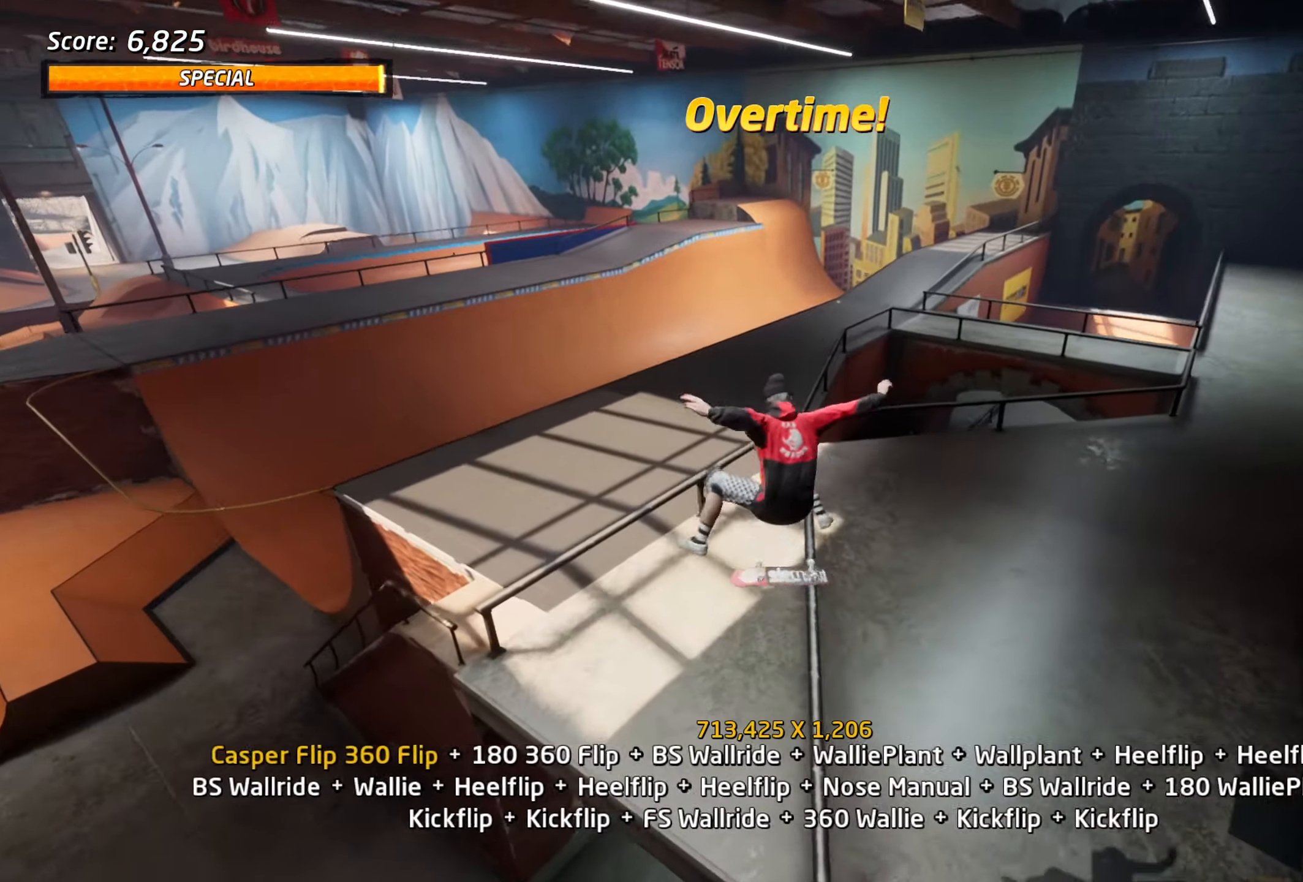
{"buttons": ["L1", "DPAD_RIGHT"], "events": [[84, "DPAD_RIGHT", "down"], [117, "TRIANGLE", "down"], [150, "CROSS", "down"], [234, "CROSS", "up"], [317, "CROSS", "down"], [467, "CROSS", "up"], [484, "TRIANGLE", "up"]]}
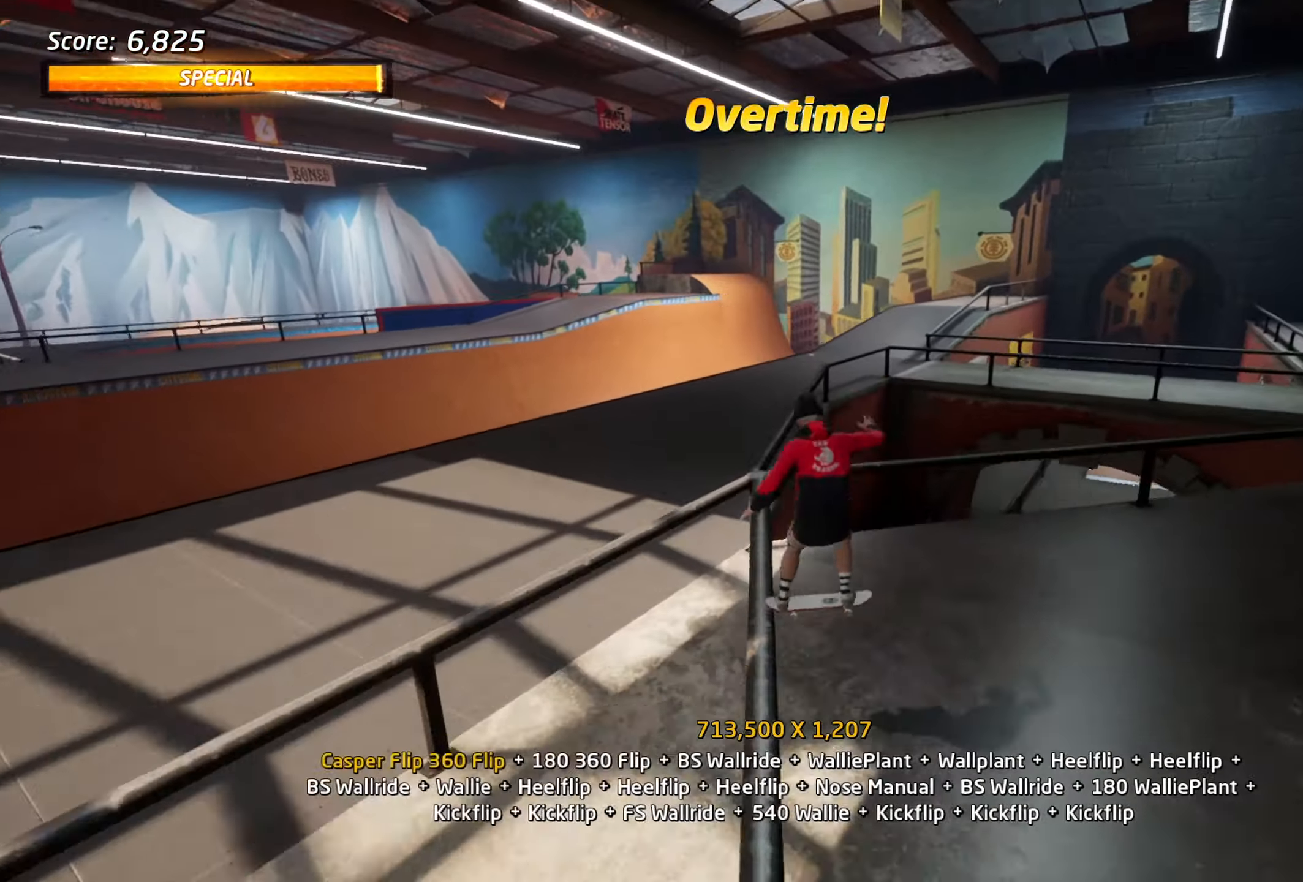
{"buttons": ["CROSS", "L1", "DPAD_UP"], "events": [[17, "SQUARE", "down"], [117, "SQUARE", "up"], [300, "SQUARE", "down"], [383, "DPAD_RIGHT", "up"], [383, "SQUARE", "up"], [450, "DPAD_UP", "down"], [500, "CROSS", "down"]]}
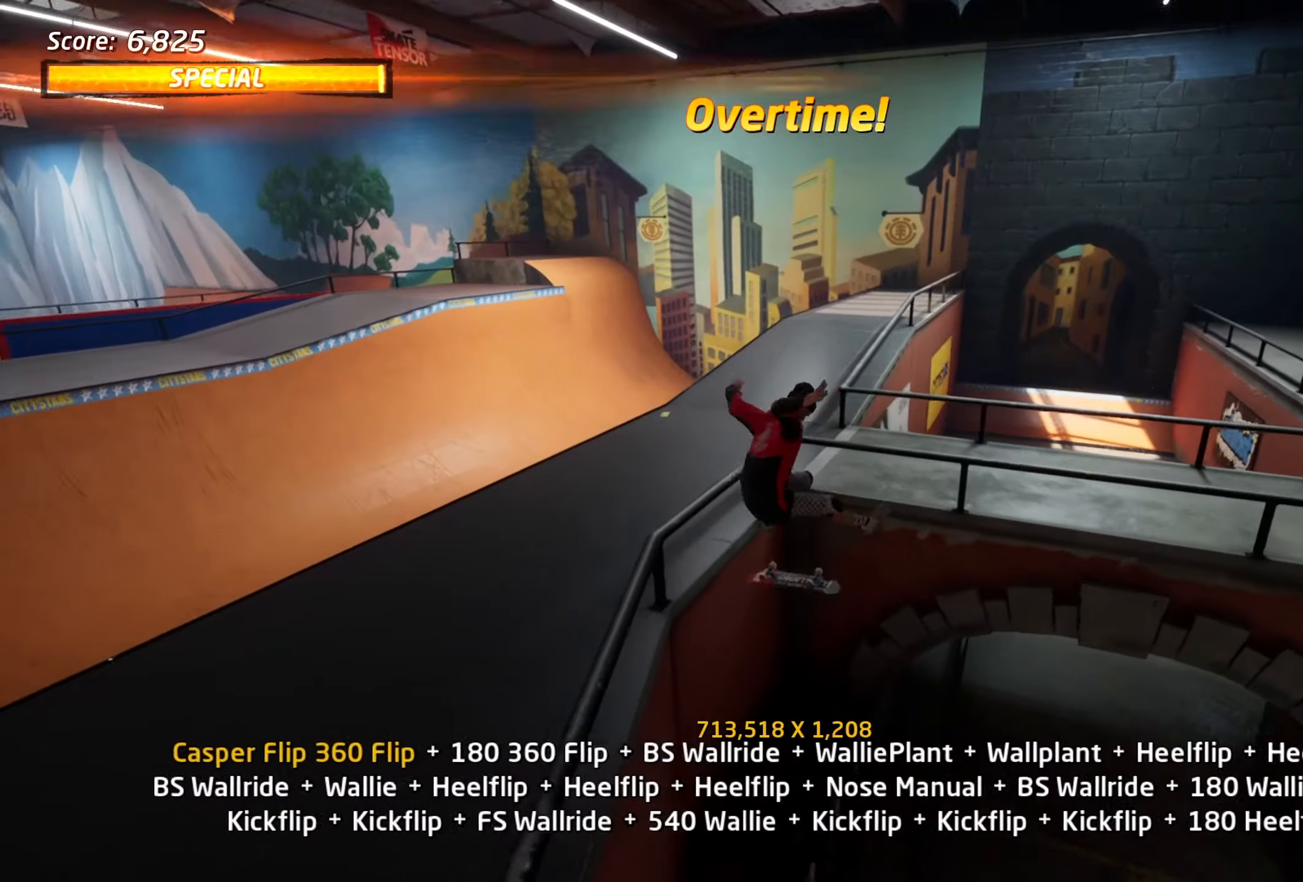
{"buttons": ["TRIANGLE"], "events": [[50, "CROSS", "up"], [50, "DPAD_UP", "up"], [100, "DPAD_UP", "down"], [150, "CROSS", "down"], [266, "DPAD_UP", "up"], [283, "L1", "up"], [450, "CROSS", "up"], [466, "TRIANGLE", "down"]]}
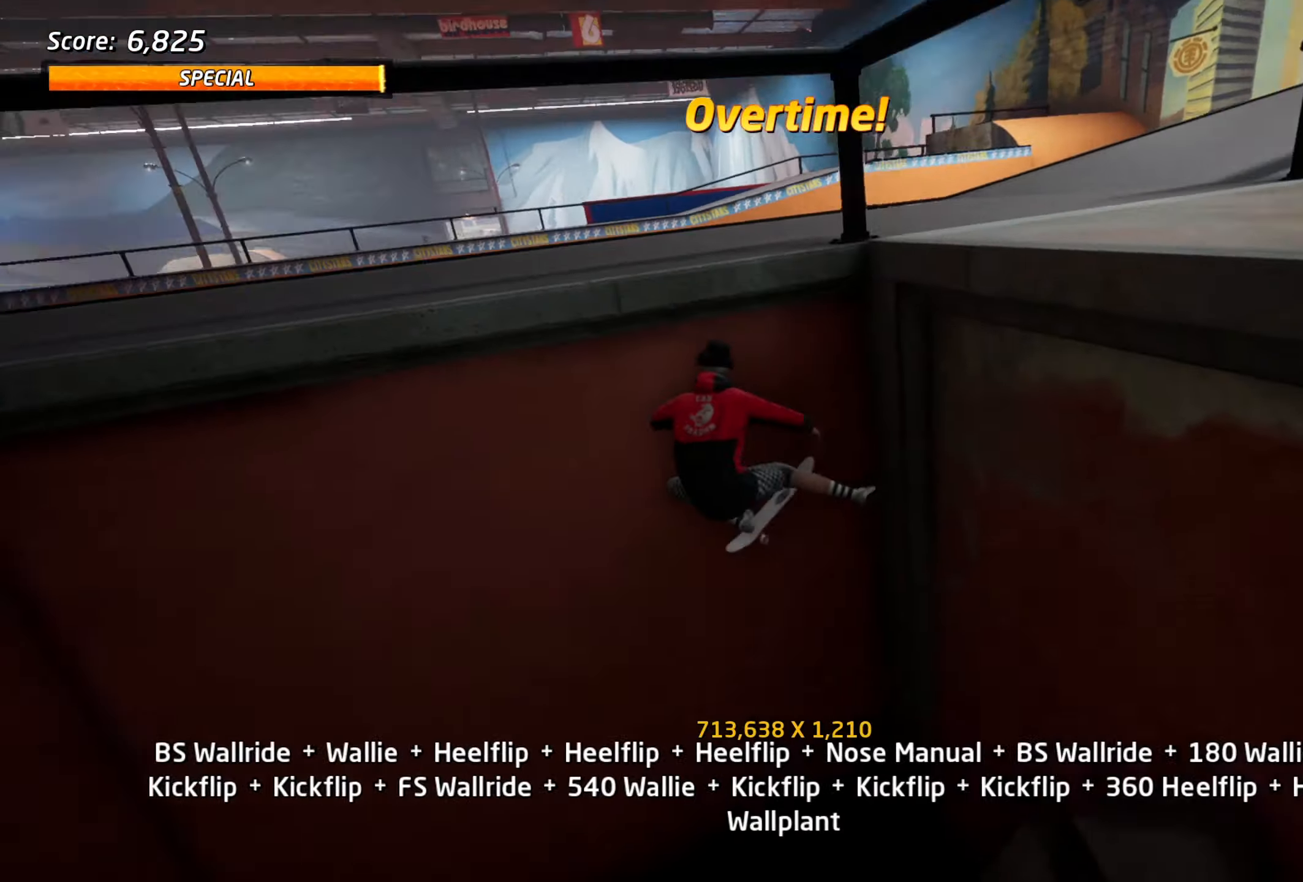
{"buttons": ["SQUARE", "L1", "DPAD_DOWN", "DPAD_LEFT"], "events": [[33, "CROSS", "down"], [100, "CROSS", "up"], [166, "CROSS", "down"], [283, "DPAD_LEFT", "down"], [316, "DPAD_DOWN", "down"], [350, "L1", "down"], [383, "TRIANGLE", "up"], [400, "CROSS", "up"], [450, "SQUARE", "down"]]}
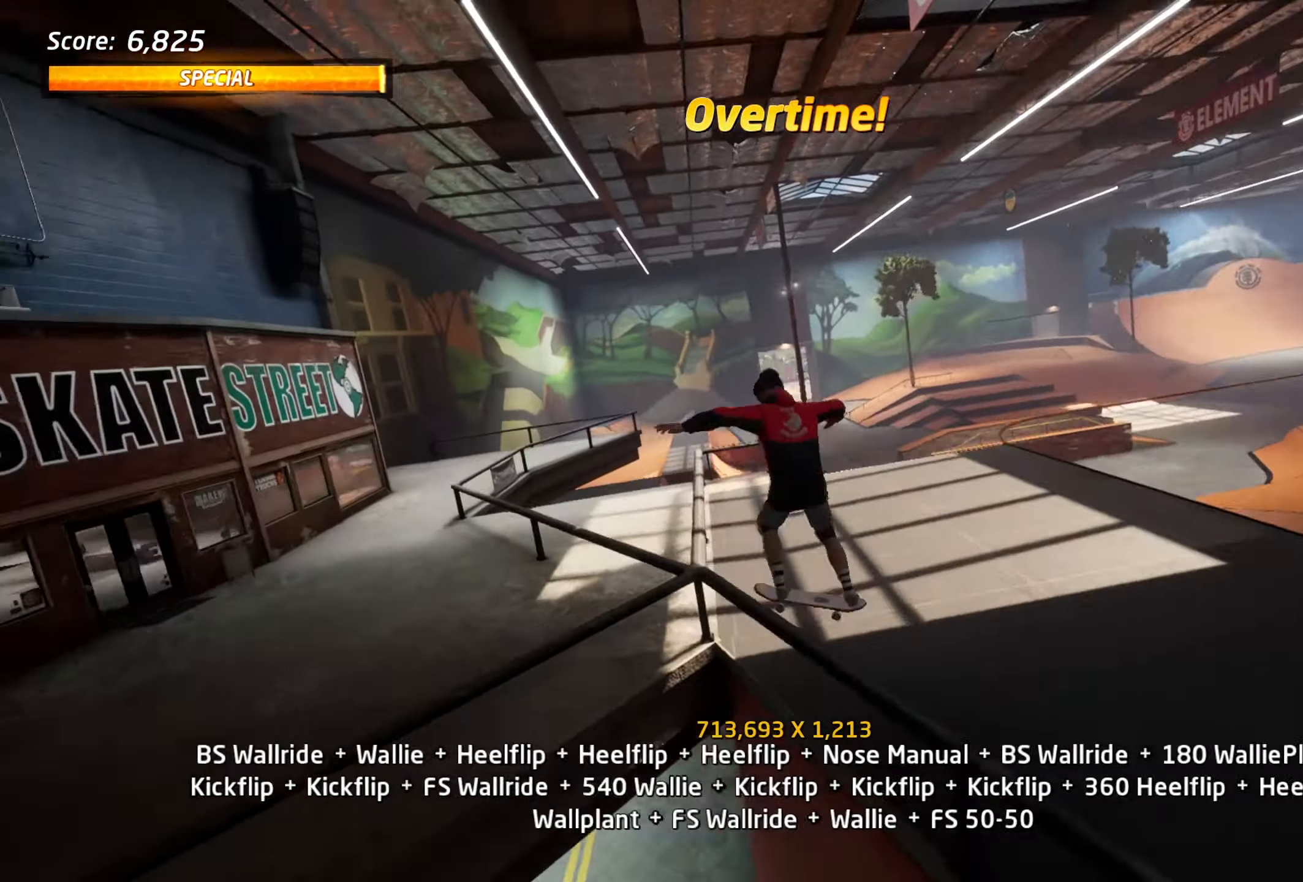
{"buttons": ["CROSS", "DPAD_UP"]}
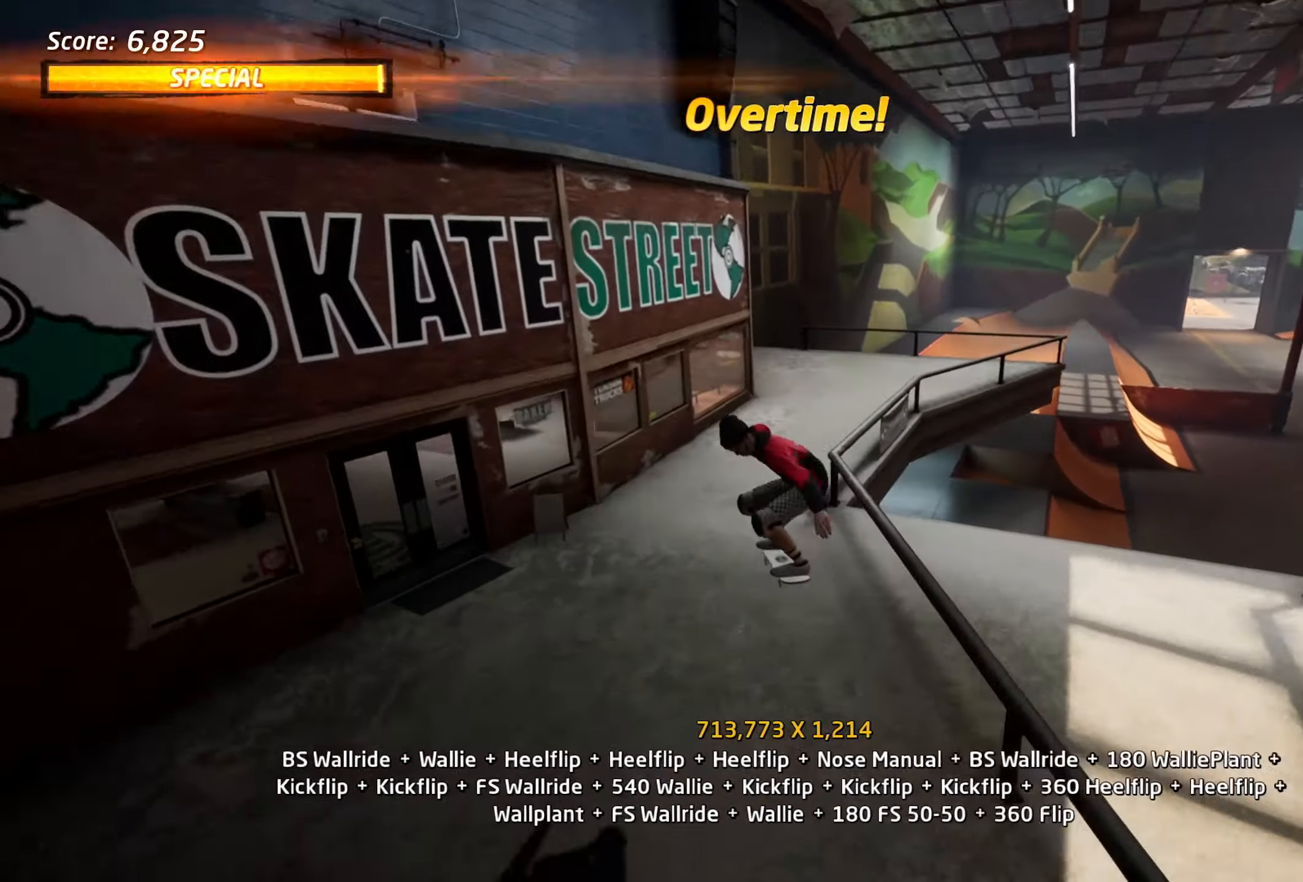
{"buttons": ["CROSS", "TRIANGLE", "DPAD_UP"], "events": [[183, "DPAD_LEFT", "down"], [250, "DPAD_UP", "up"], [283, "DPAD_DOWN", "down"], [350, "DPAD_DOWN", "up"], [366, "CROSS", "up"], [383, "DPAD_LEFT", "up"], [383, "TRIANGLE", "down"], [433, "DPAD_UP", "down"], [466, "CROSS", "down"]]}
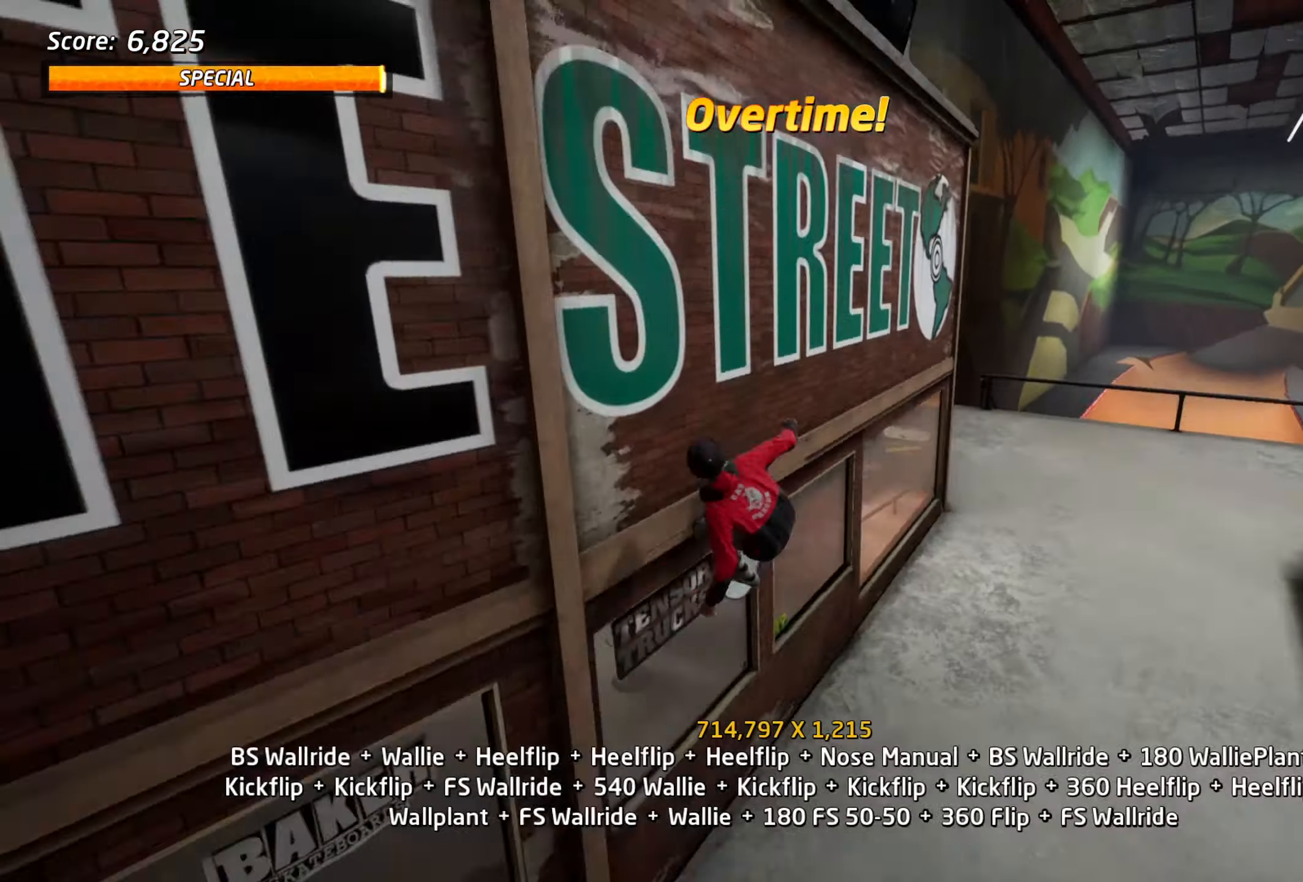
{"buttons": ["CIRCLE", "L1", "DPAD_UP"], "events": [[50, "DPAD_UP", "up"], [100, "DPAD_UP", "down"], [116, "TRIANGLE", "up"], [133, "DPAD_RIGHT", "down"], [200, "L1", "down"], [266, "CROSS", "up"], [316, "CIRCLE", "down"], [500, "DPAD_RIGHT", "up"]]}
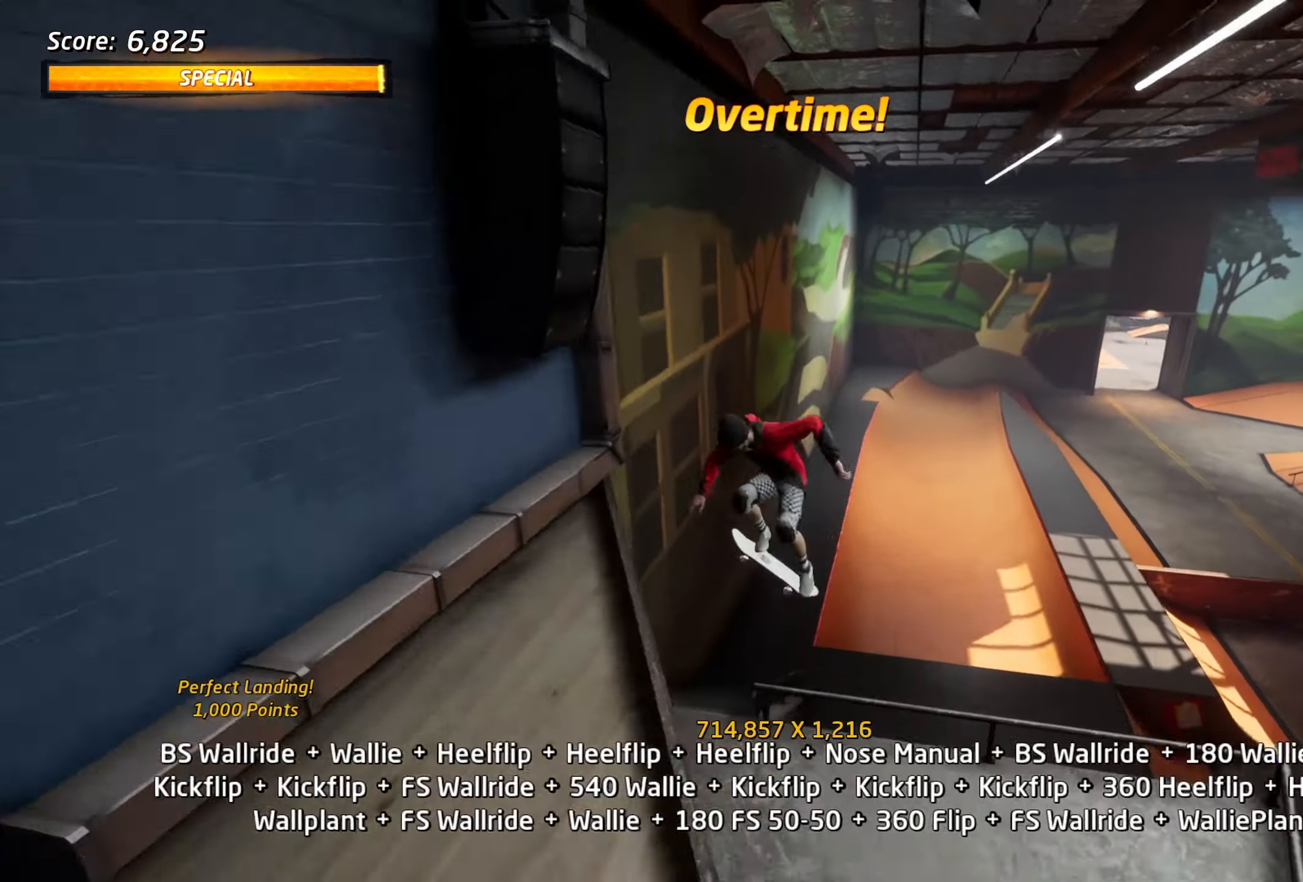
{"buttons": ["CIRCLE", "L1"], "events": [[16, "DPAD_UP", "up"]]}
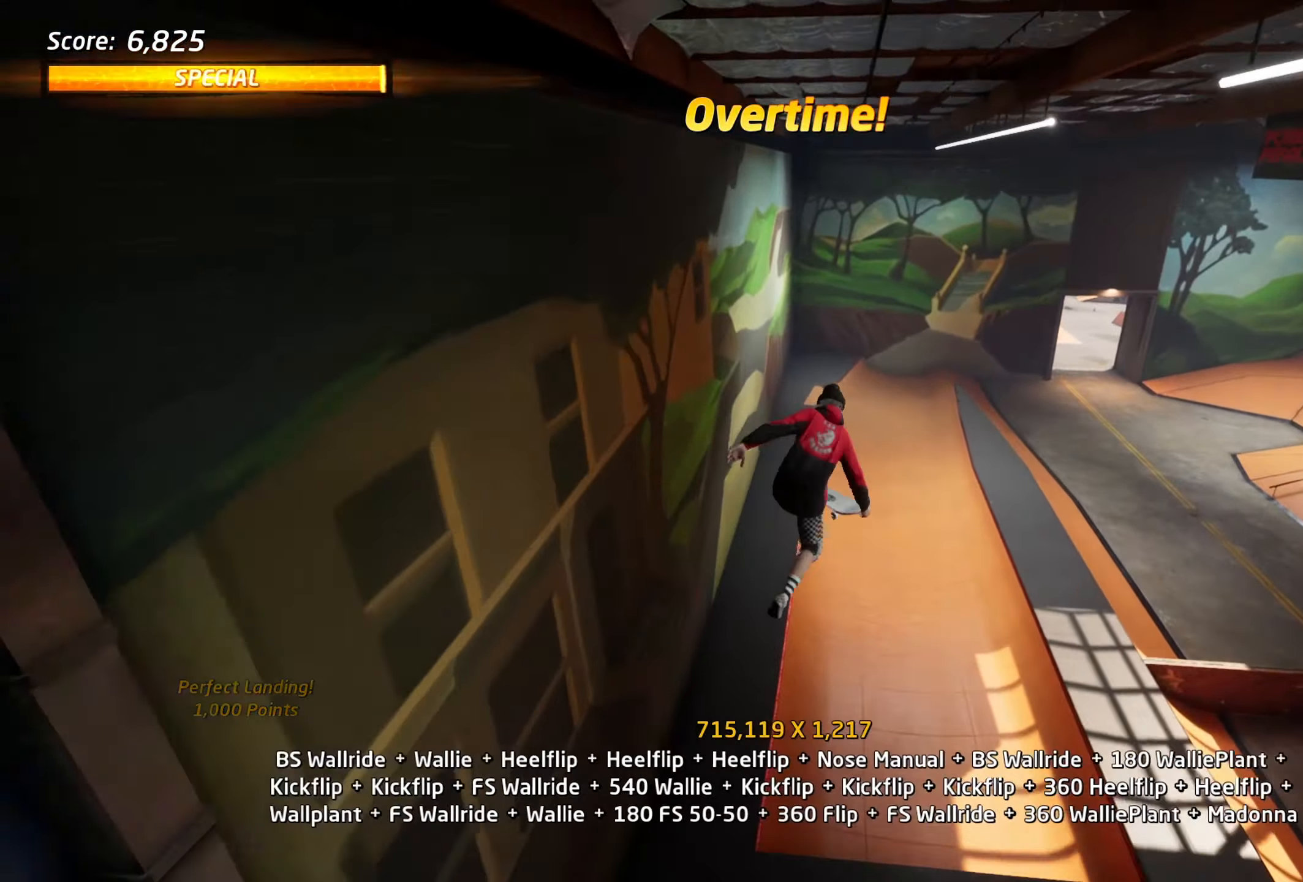
{"buttons": ["CIRCLE", "L1", "DPAD_UP"], "events": [[433, "DPAD_UP", "down"]]}
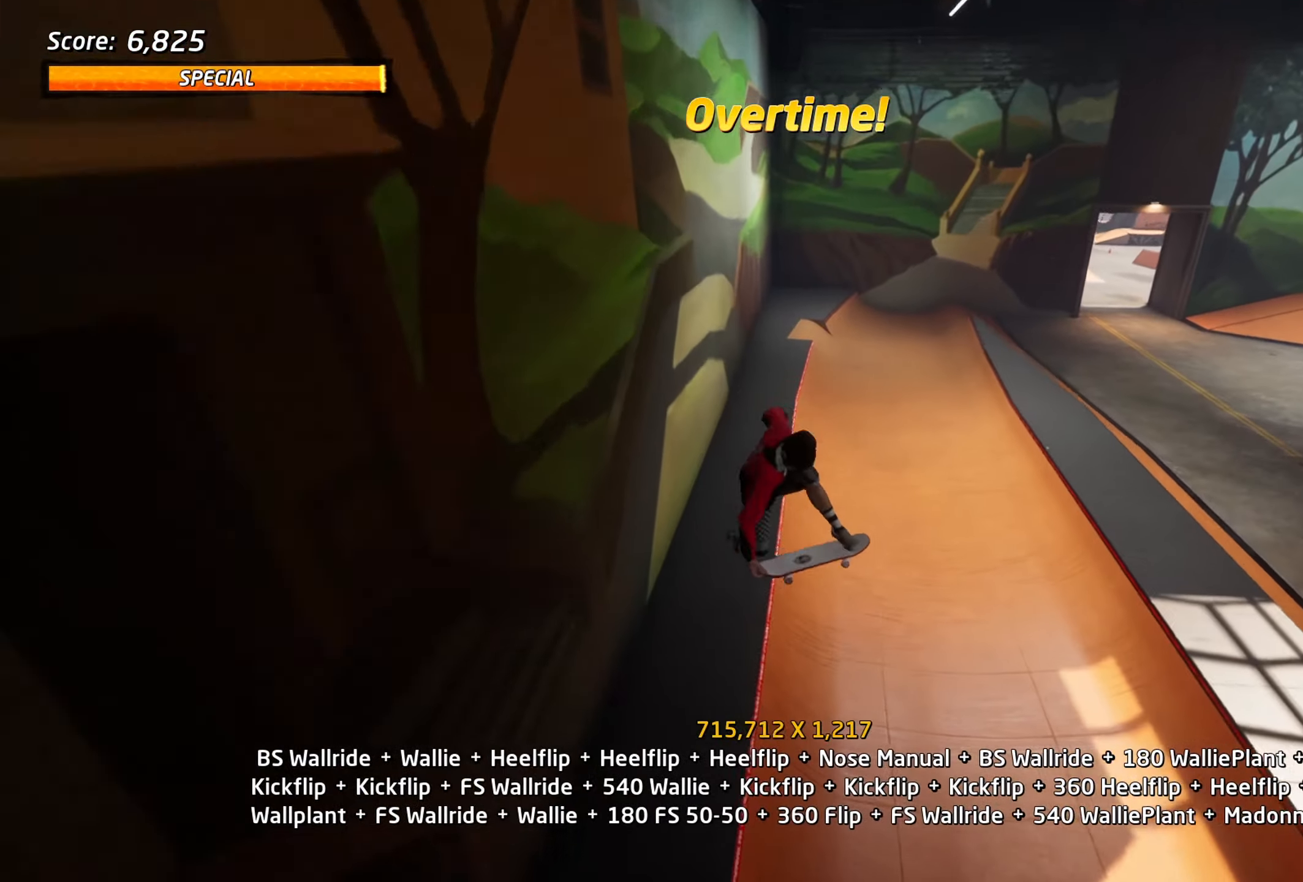
{"buttons": ["SQUARE", "L1", "DPAD_DOWN", "DPAD_LEFT"], "events": [[33, "CIRCLE", "up"], [83, "TRIANGLE", "down"], [200, "CROSS", "down"], [200, "DPAD_UP", "up"], [350, "DPAD_LEFT", "down"], [366, "DPAD_DOWN", "down"], [383, "CROSS", "up"], [383, "TRIANGLE", "up"], [450, "SQUARE", "down"]]}
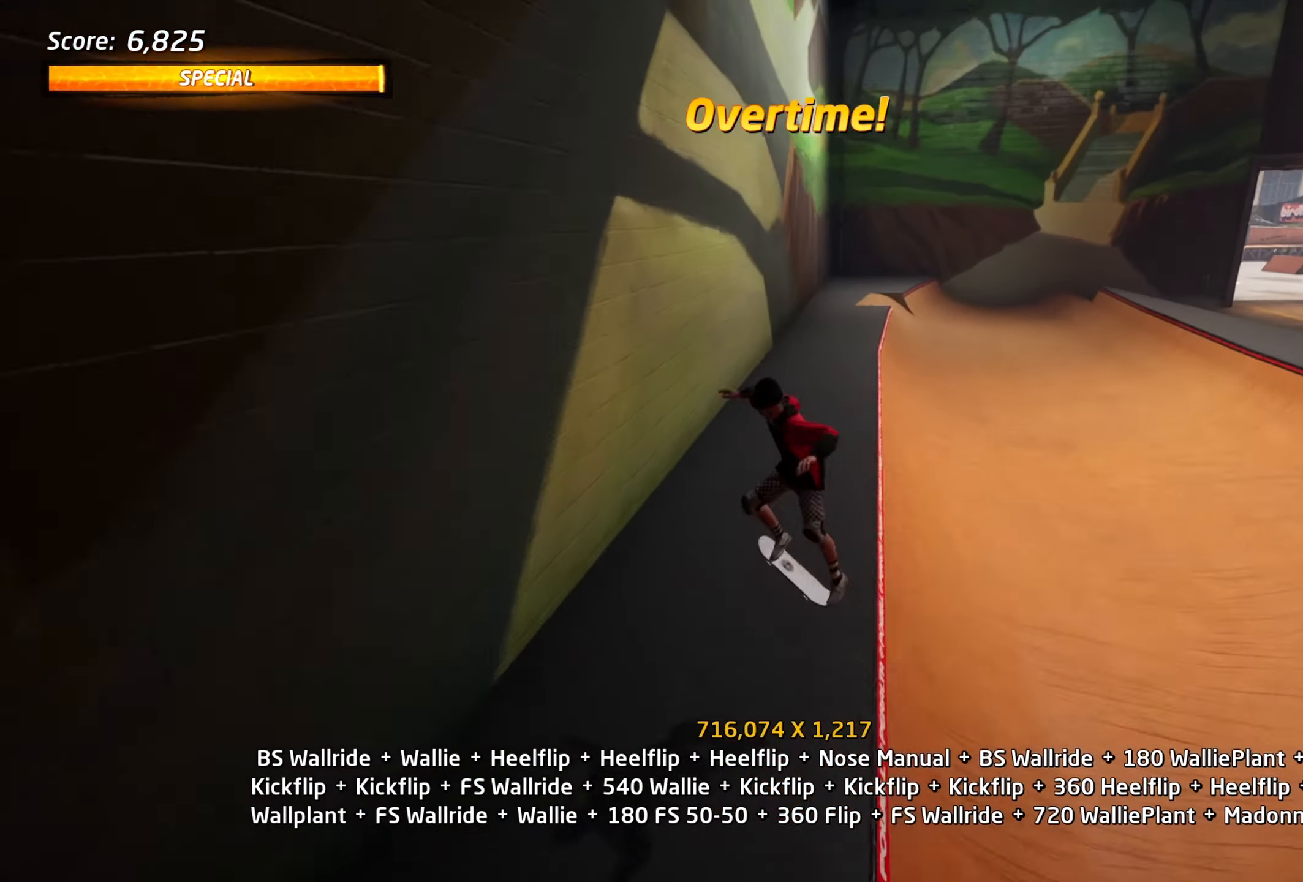
{"buttons": ["CROSS", "DPAD_UP"]}